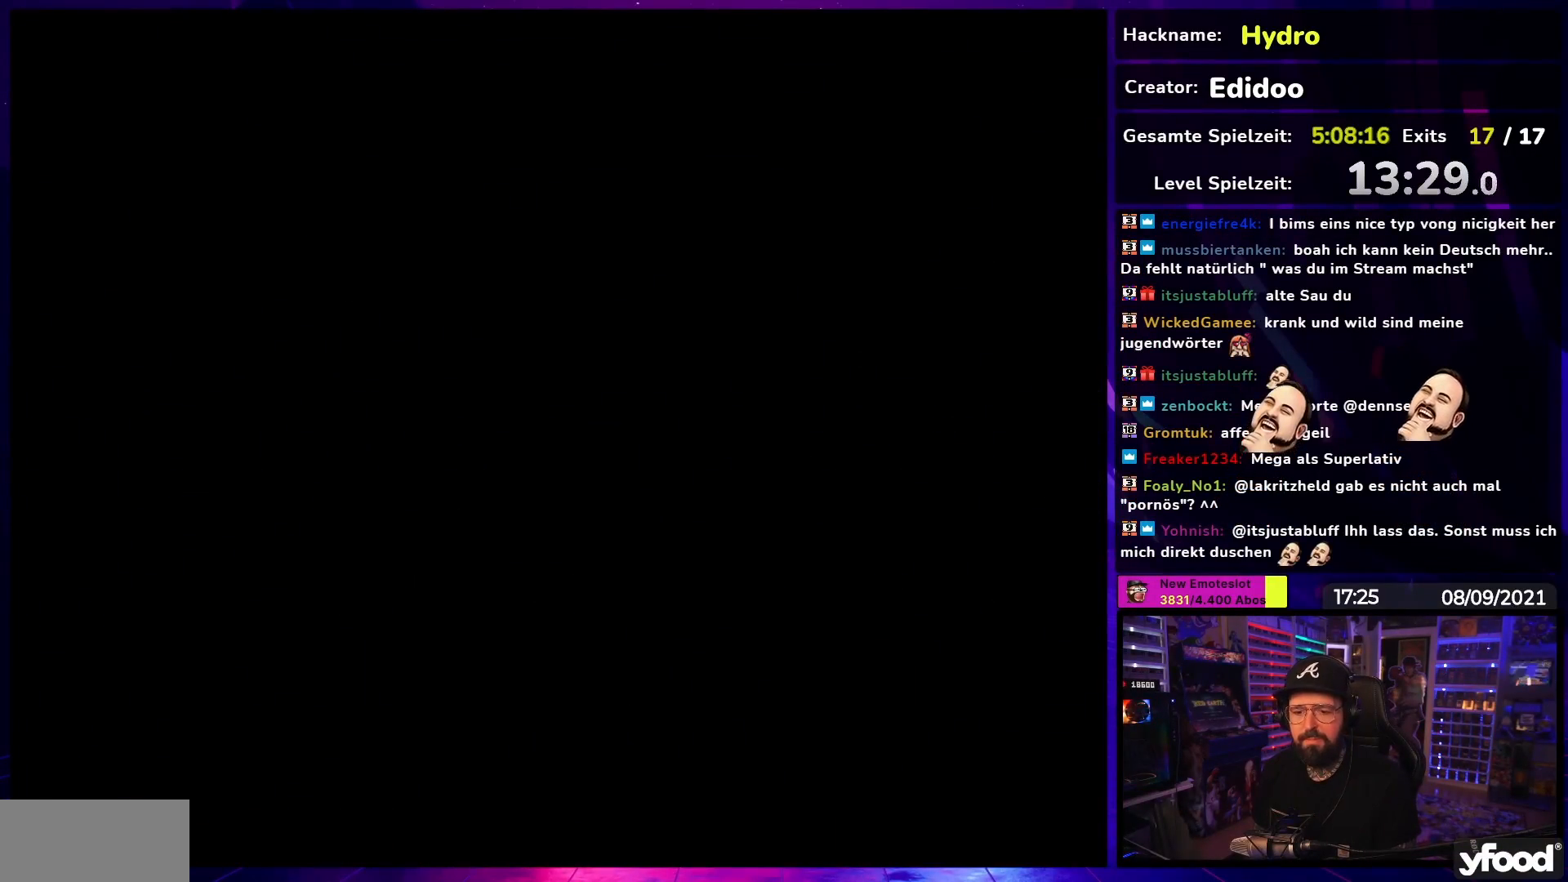
Gameplay with a controller (Nintendo layout); each line is a JSON object with the inputs held at the frame after it. "events" lists button and stick changes between this image and that frame as [ms after this image, input, new state], when the widget could be followed in between. Not read: L3 R3.
{"buttons": [], "events": []}
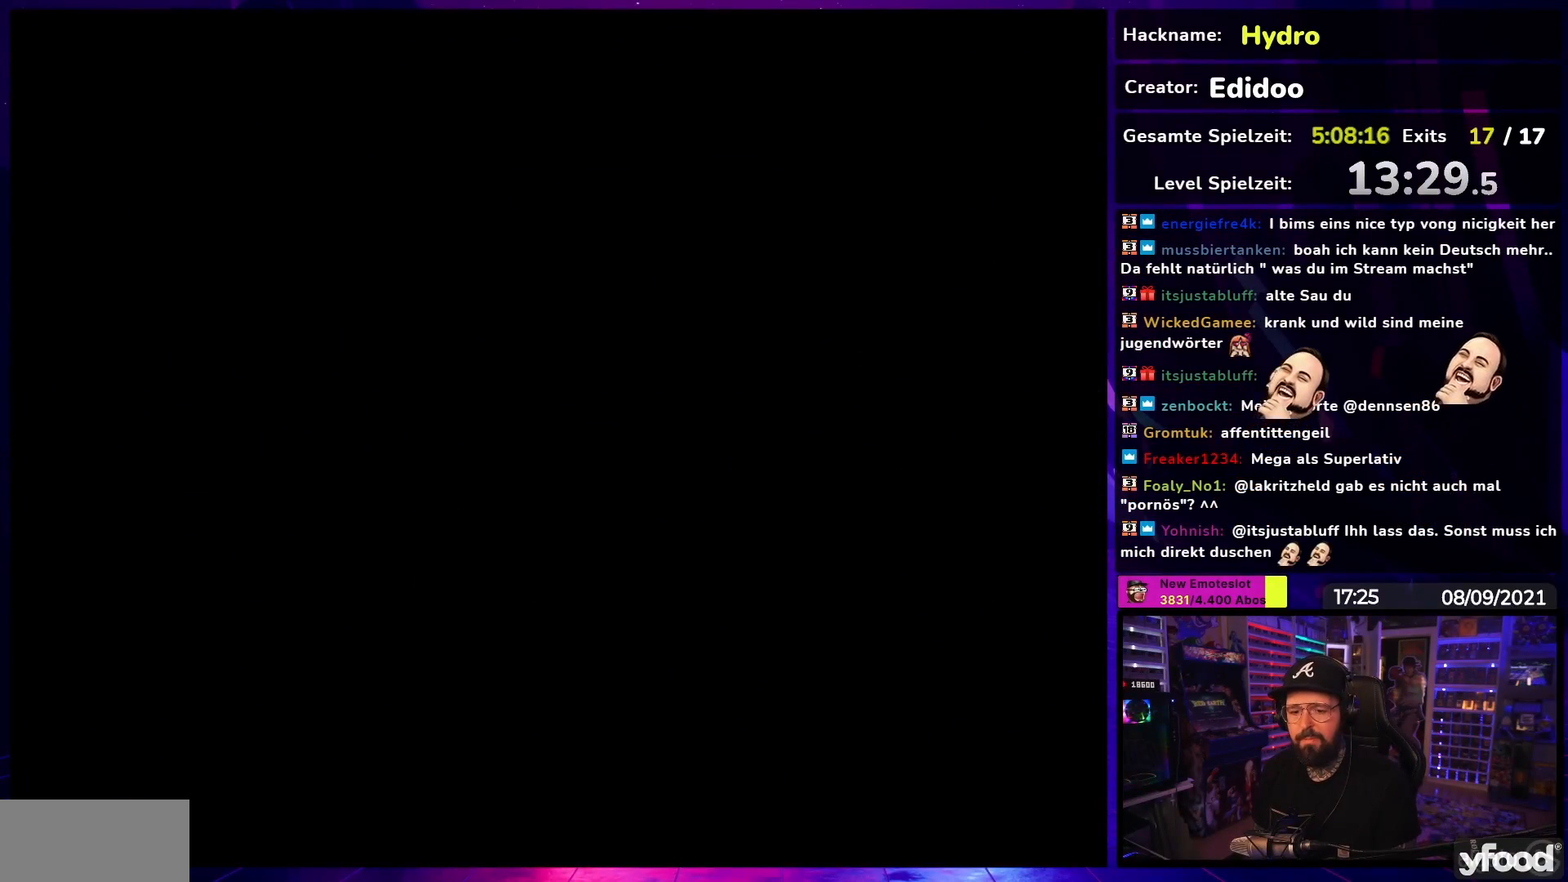
{"buttons": [], "events": []}
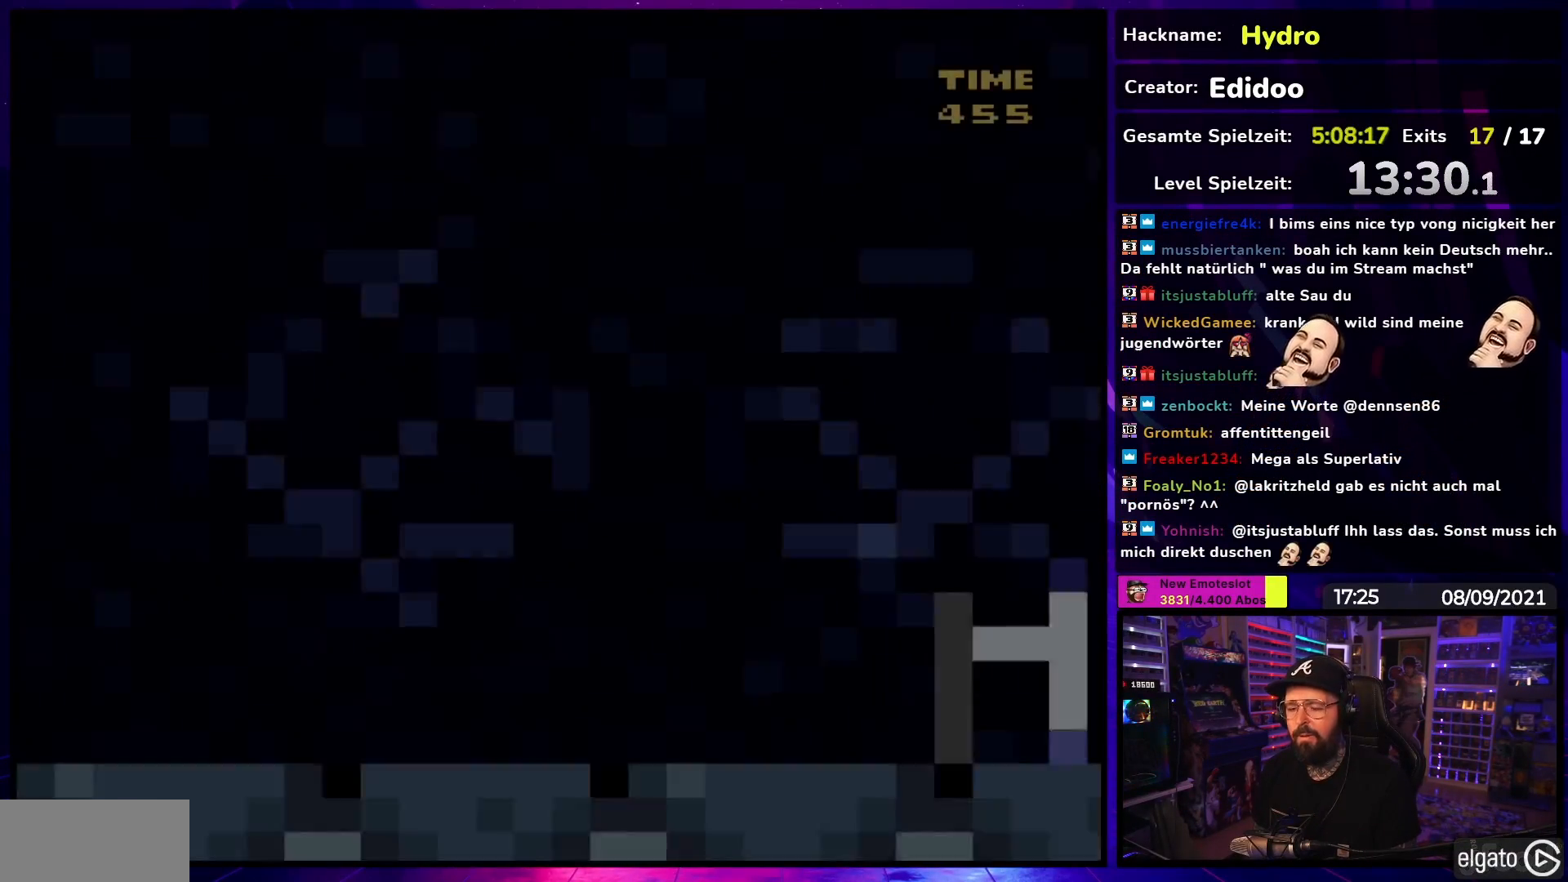
{"buttons": ["Y", "DPAD_RIGHT"], "events": [[283, "Y", "down"], [467, "DPAD_RIGHT", "down"]]}
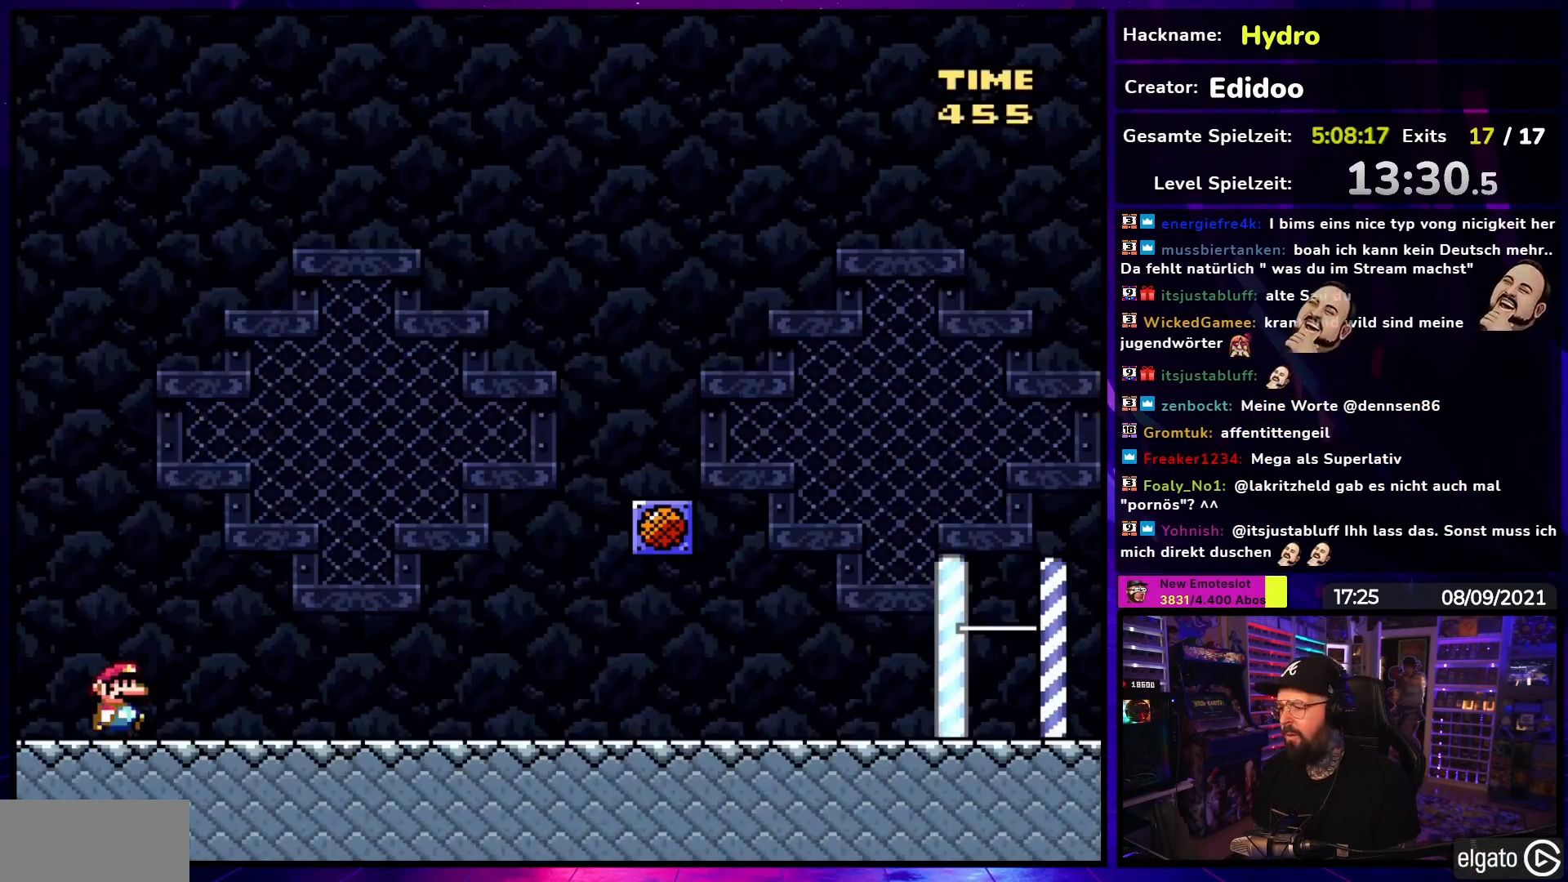
{"buttons": ["Y", "DPAD_RIGHT"], "events": [[267, "X", "down"], [317, "X", "up"]]}
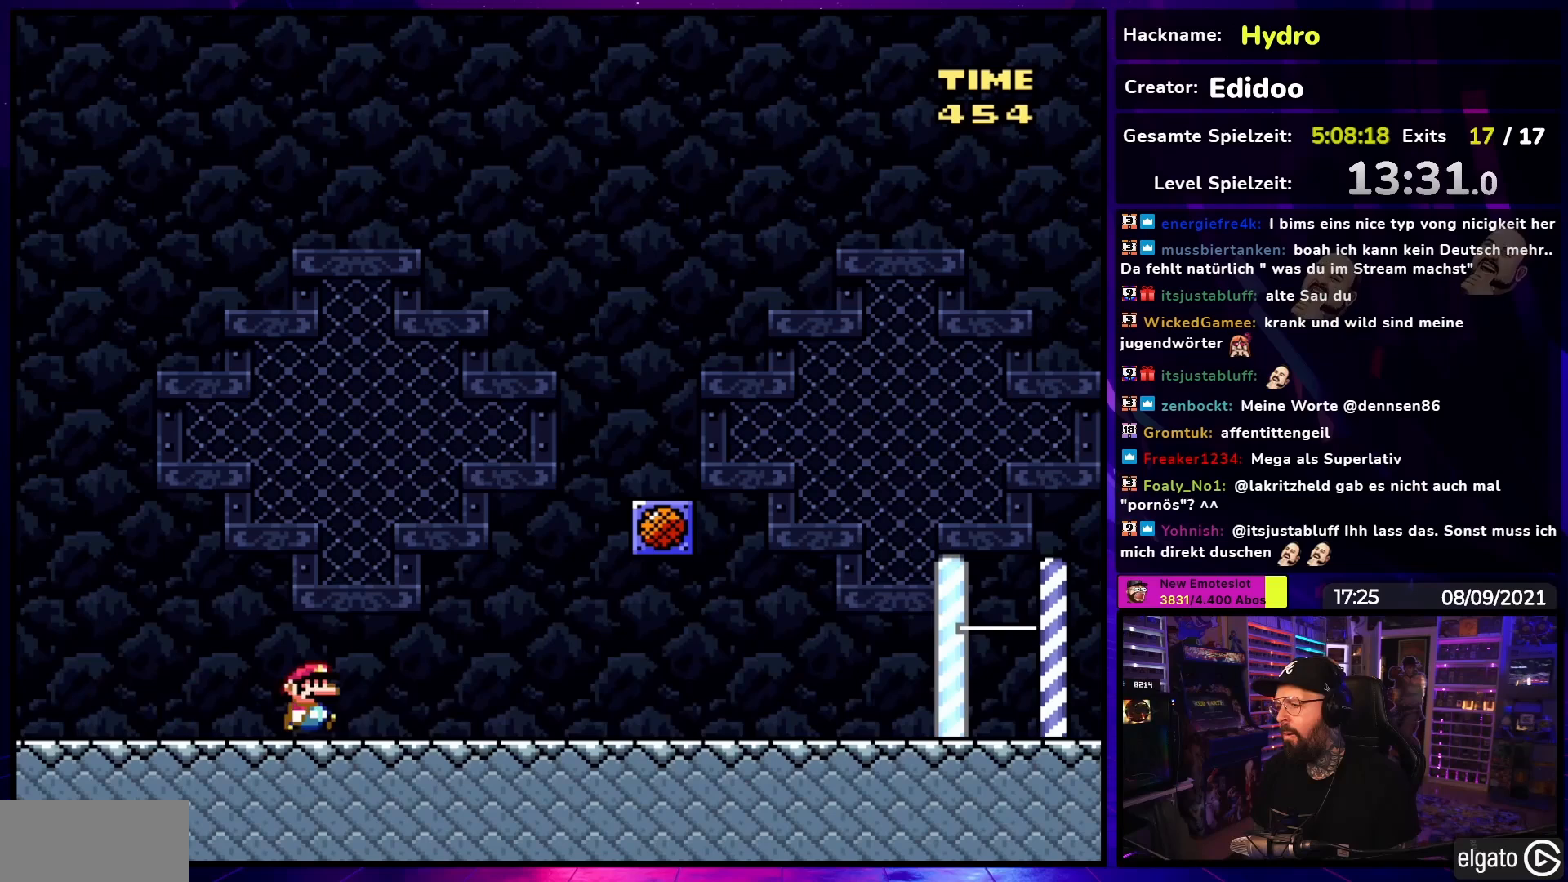
{"buttons": ["Y", "DPAD_RIGHT"], "events": []}
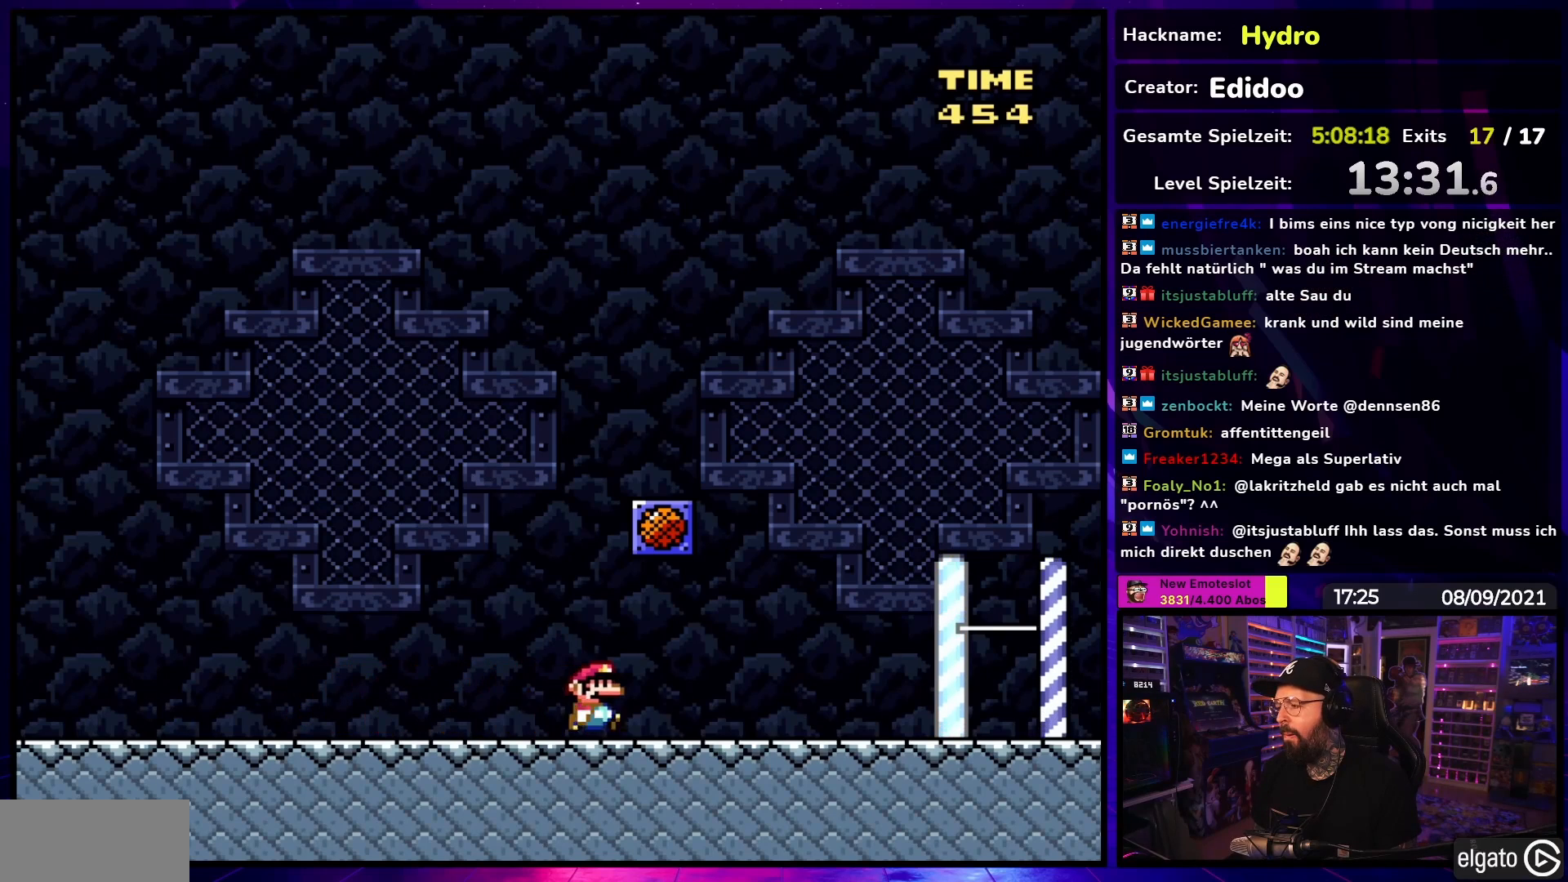
{"buttons": ["Y", "DPAD_RIGHT"], "events": [[350, "DPAD_LEFT", "down"], [350, "DPAD_RIGHT", "up"], [367, "DPAD_LEFT", "up"], [367, "DPAD_RIGHT", "down"]]}
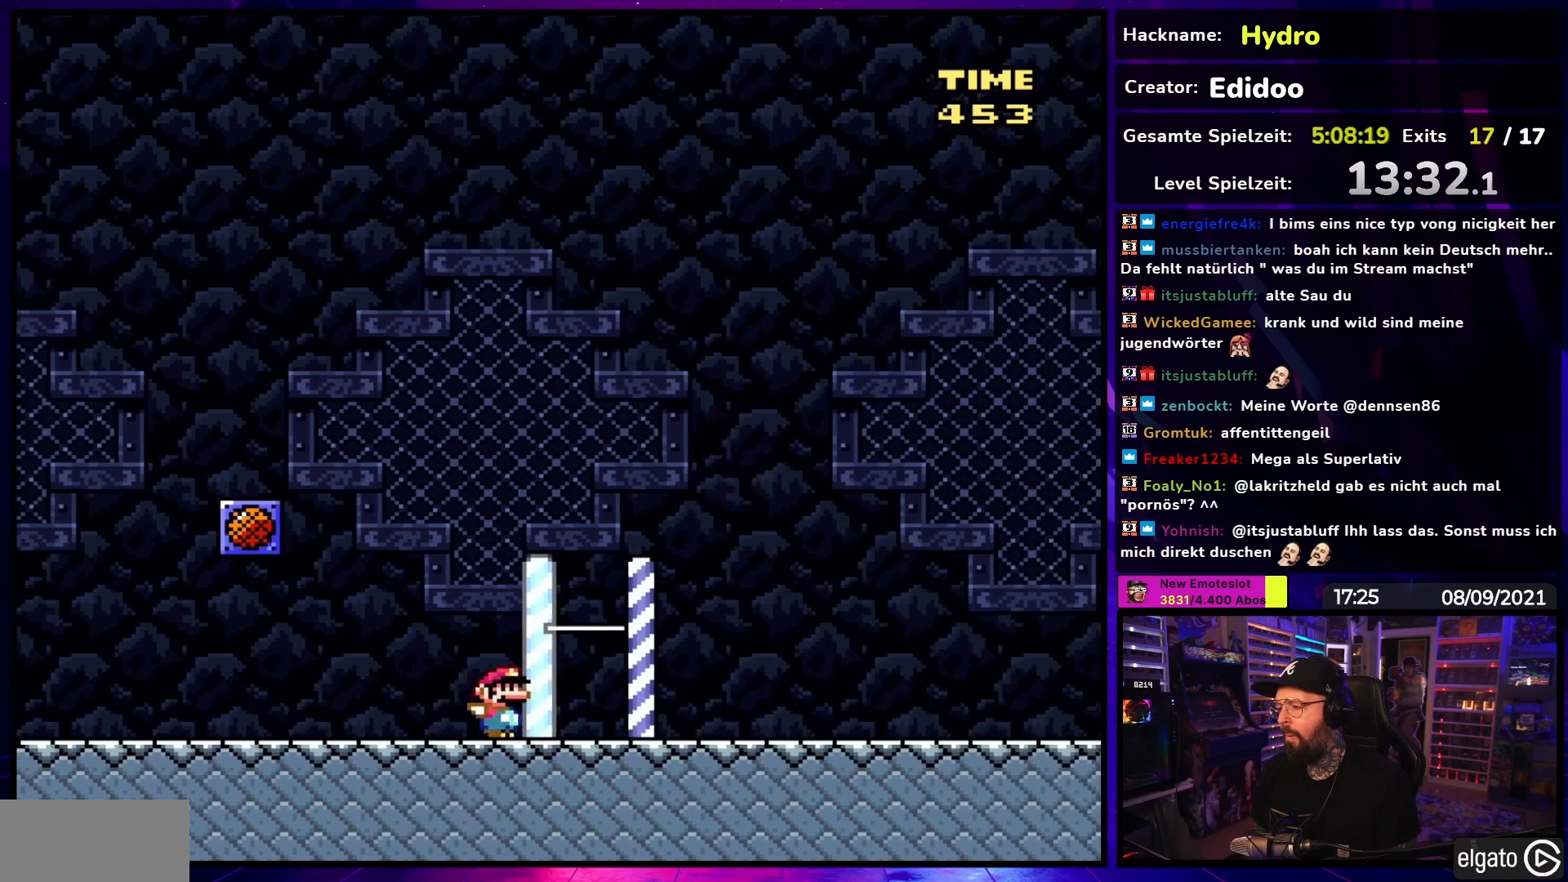
{"buttons": ["Y", "DPAD_LEFT"]}
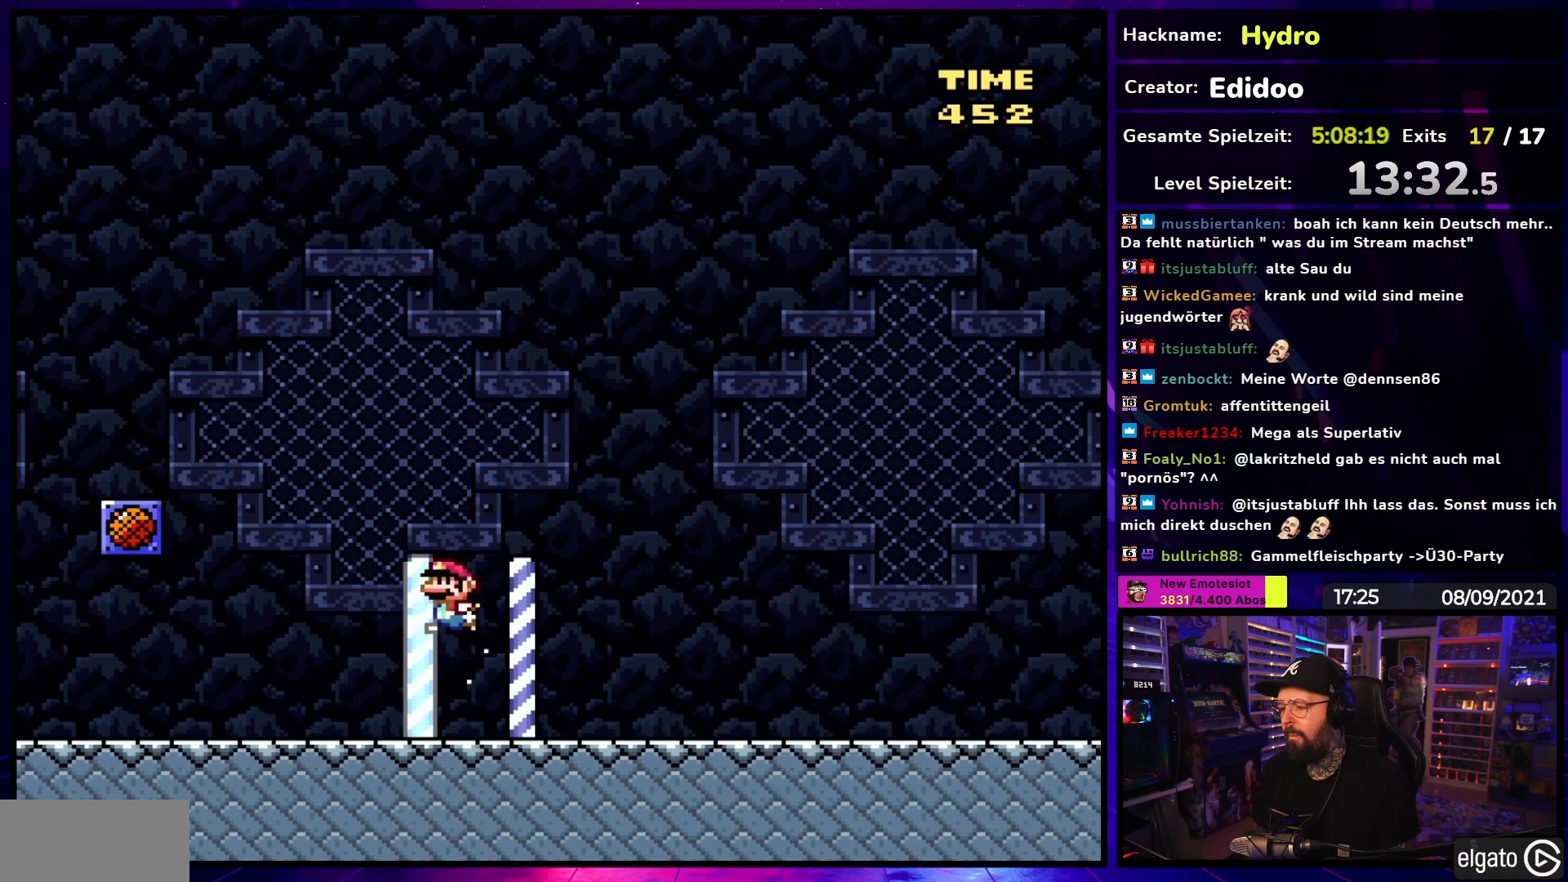
{"buttons": ["B", "Y", "DPAD_RIGHT"], "events": [[450, "B", "down"], [467, "DPAD_UP", "down"], [500, "DPAD_LEFT", "up"], [500, "DPAD_RIGHT", "down"], [500, "DPAD_UP", "up"]]}
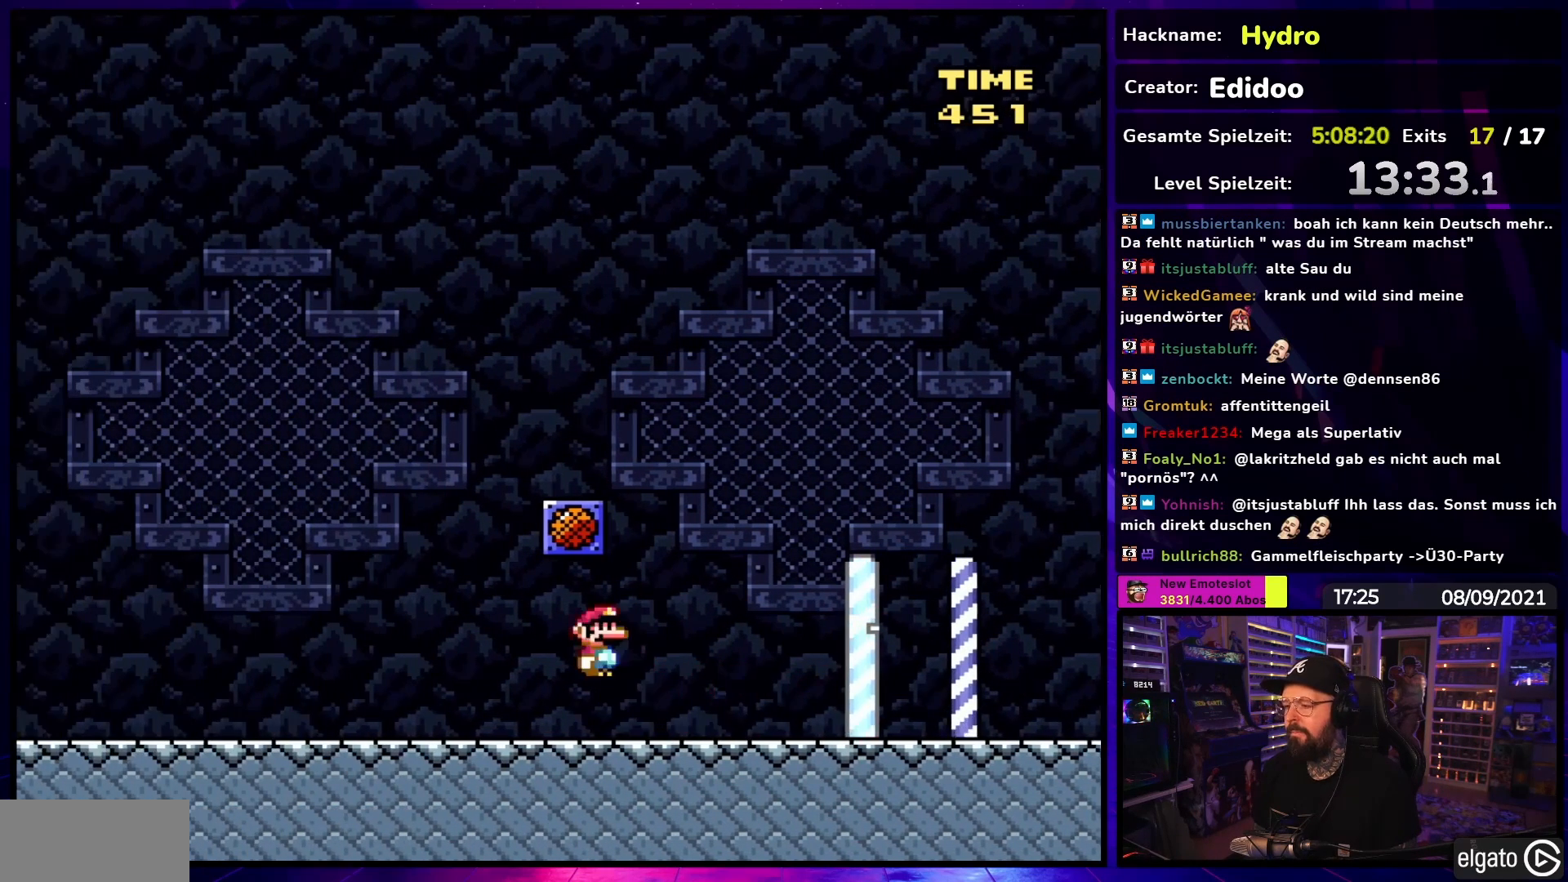
{"buttons": [], "events": [[83, "B", "up"], [133, "DPAD_RIGHT", "up"], [133, "Y", "up"]]}
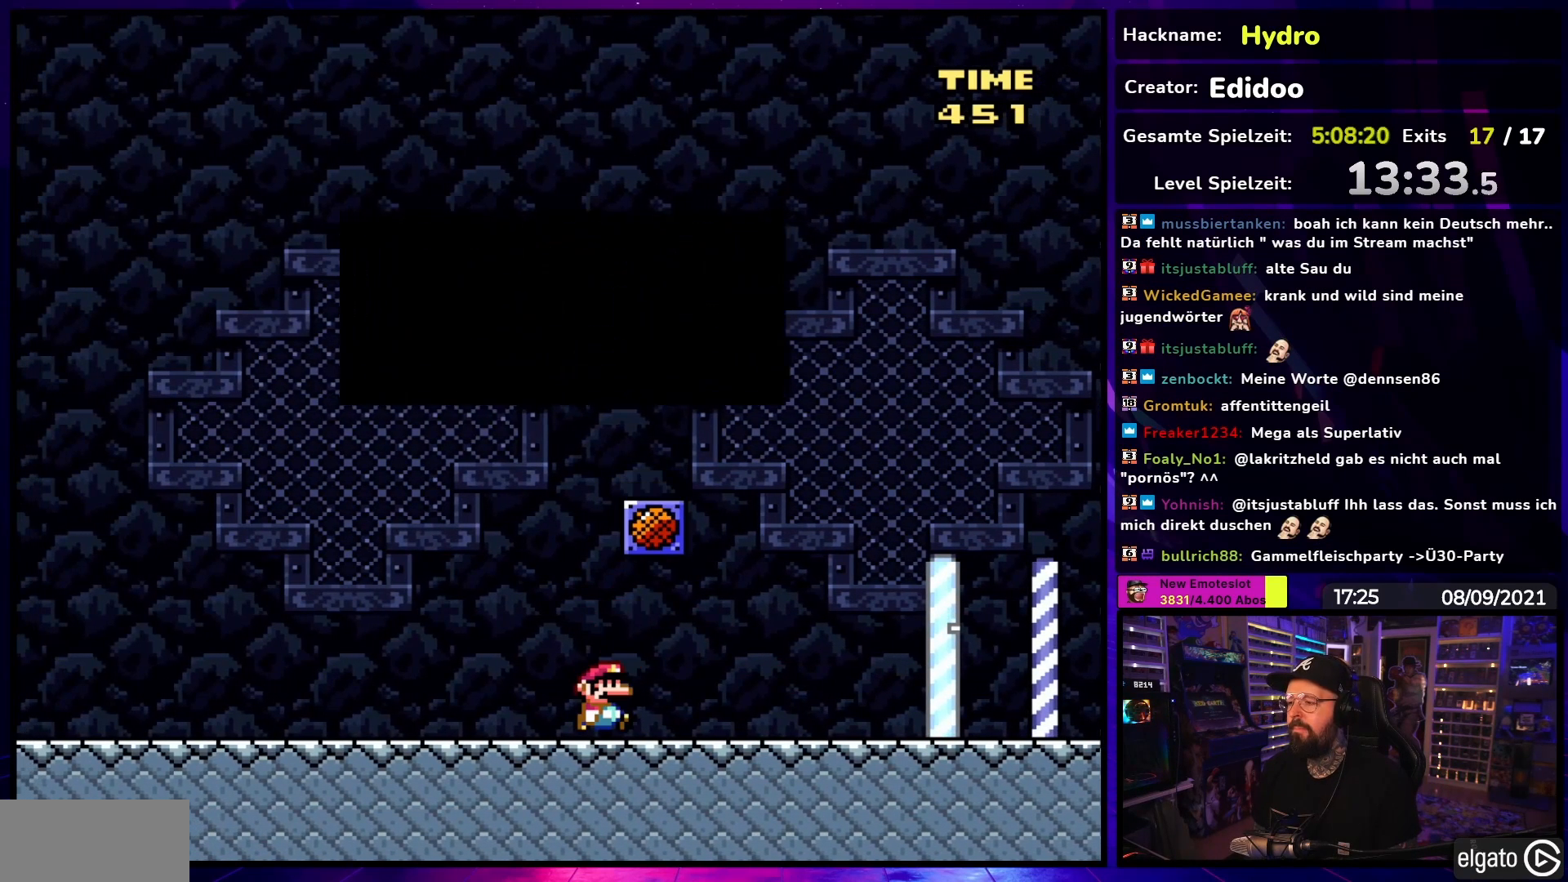
{"buttons": [], "events": []}
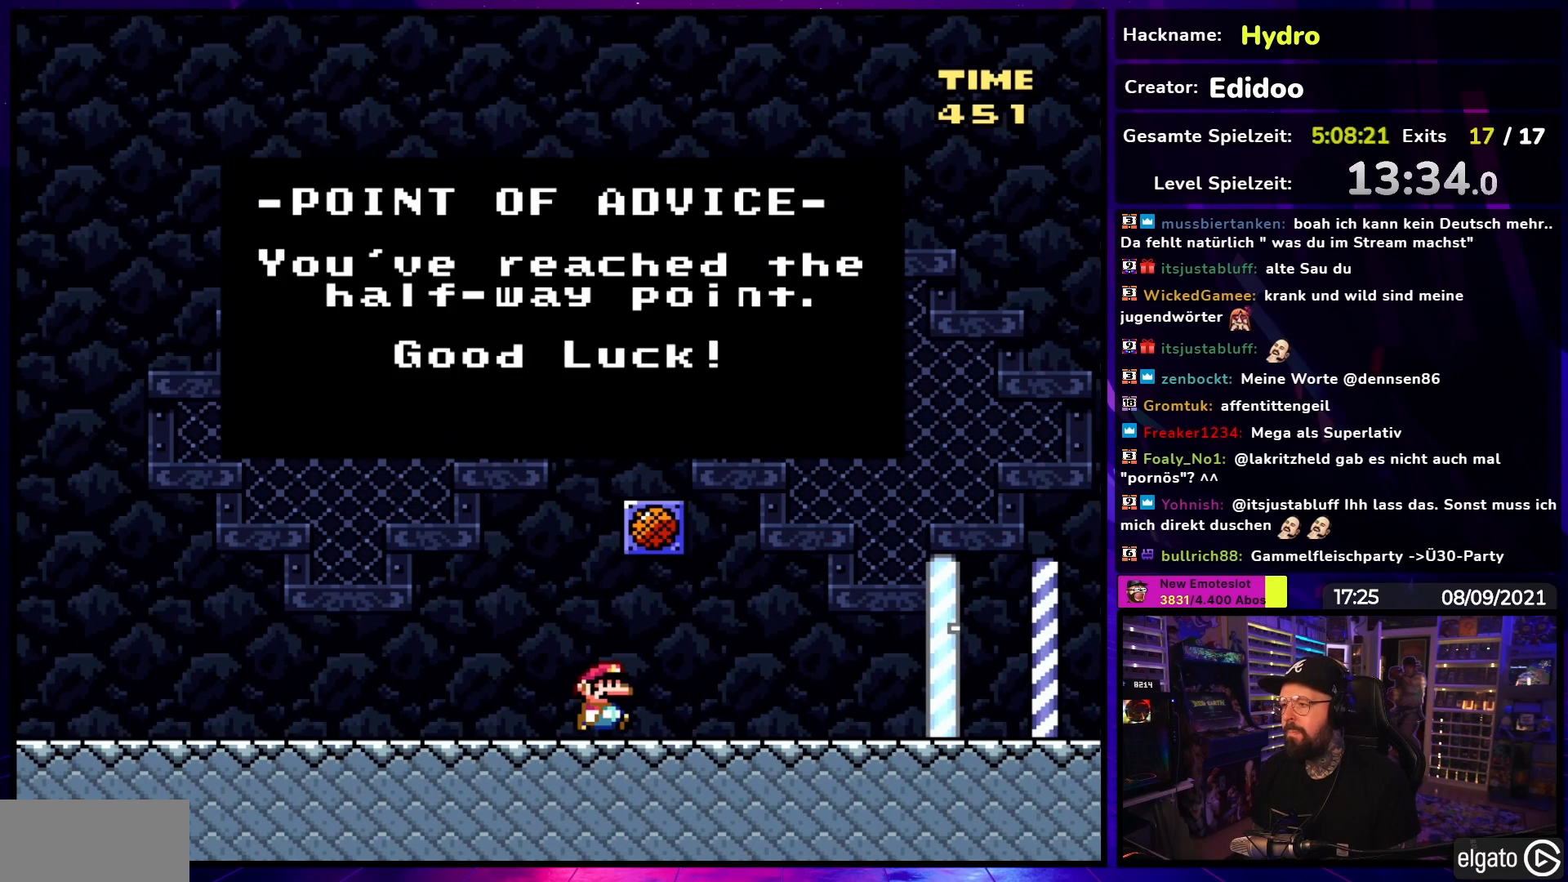
{"buttons": [], "events": []}
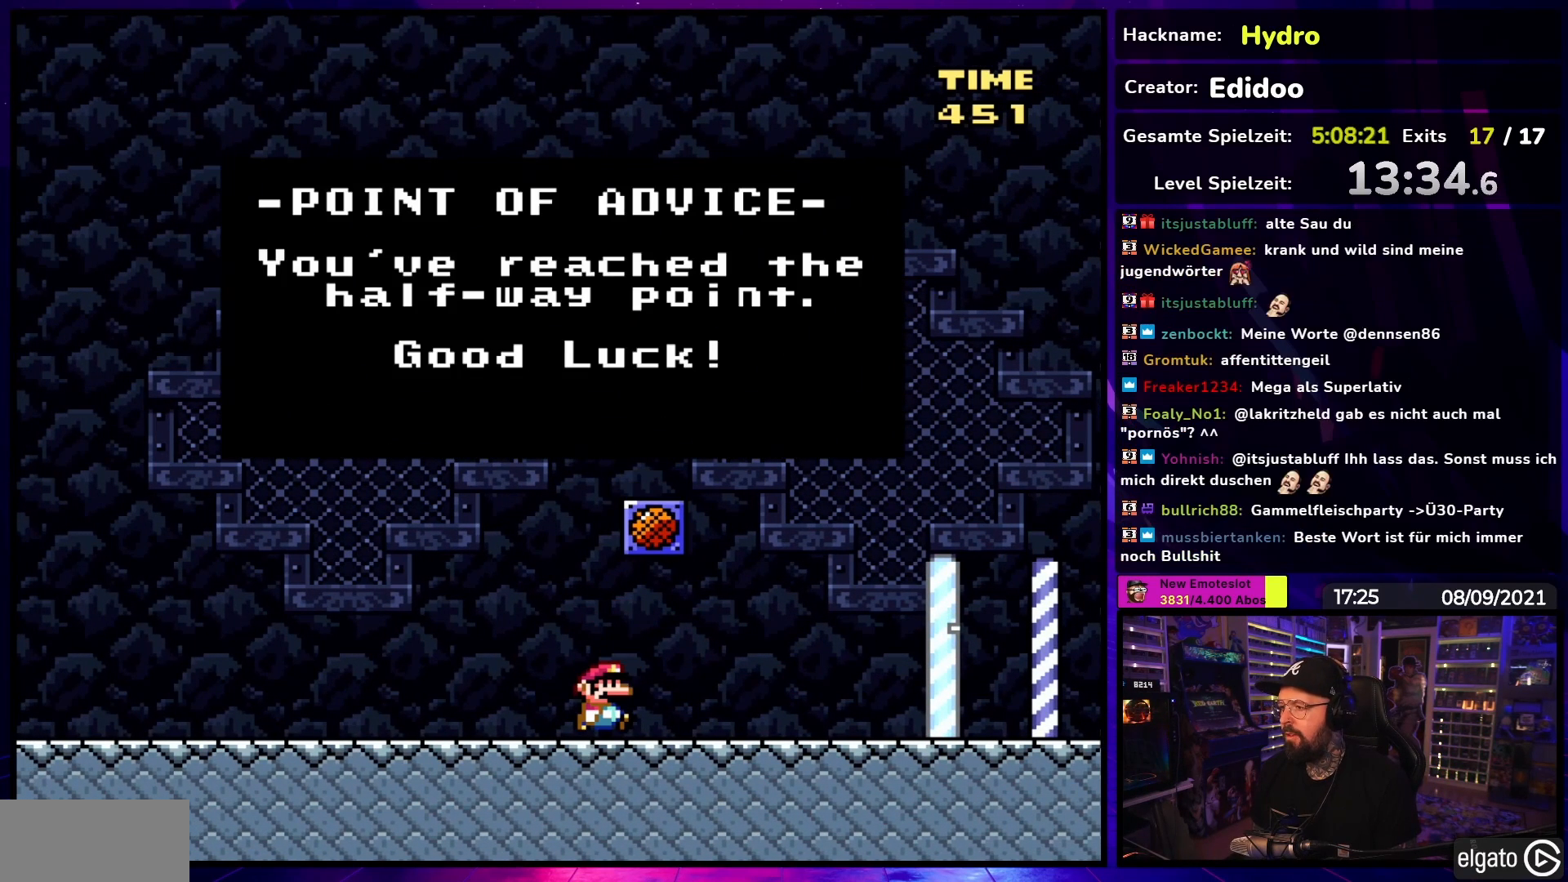
{"buttons": [], "events": []}
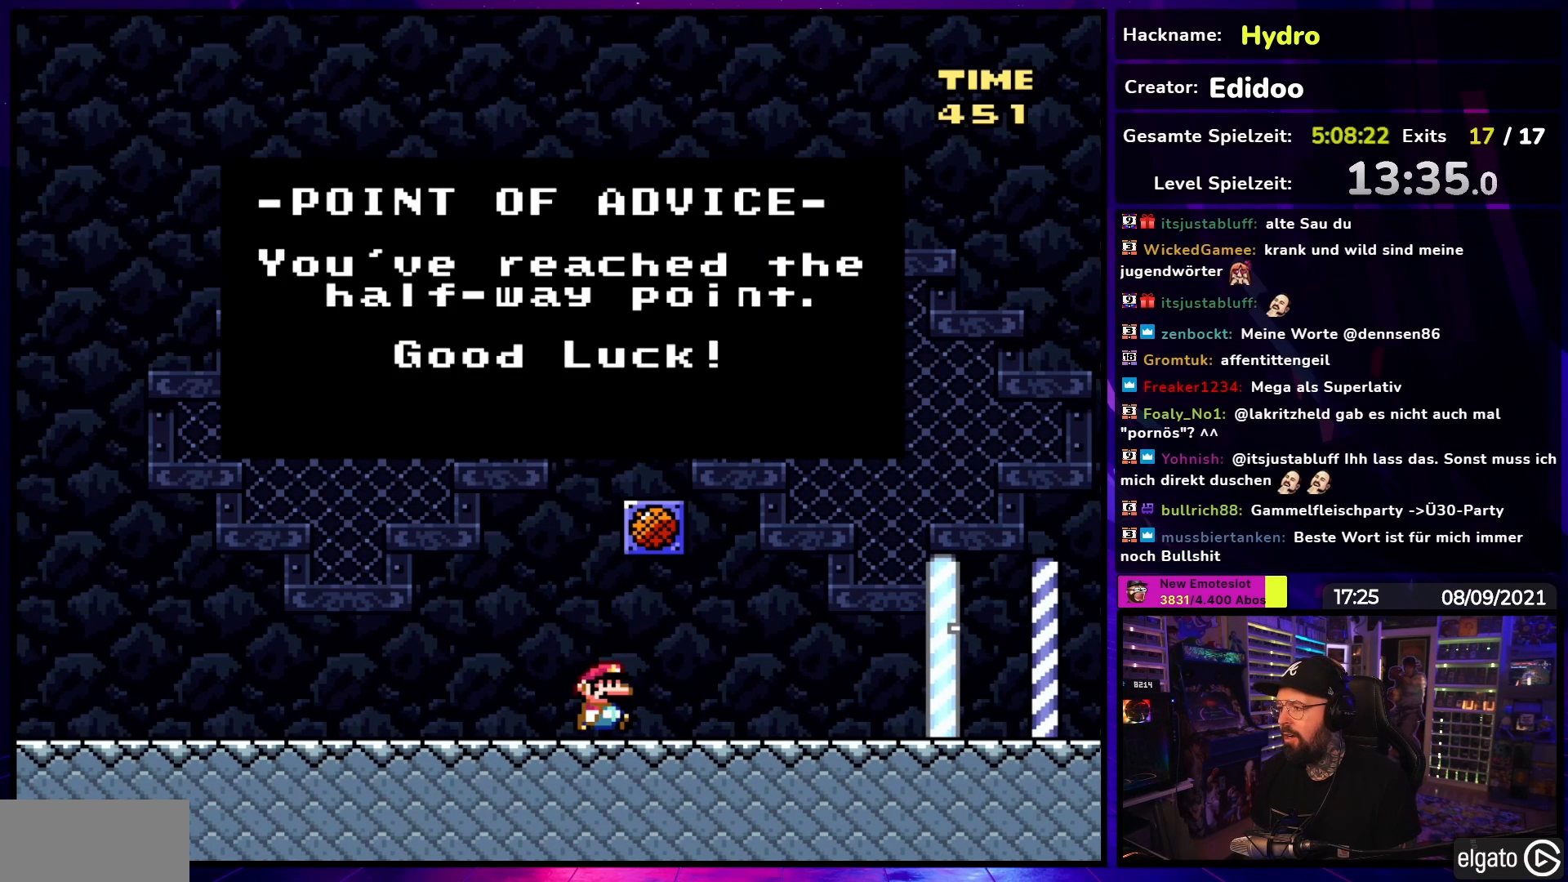
{"buttons": [], "events": []}
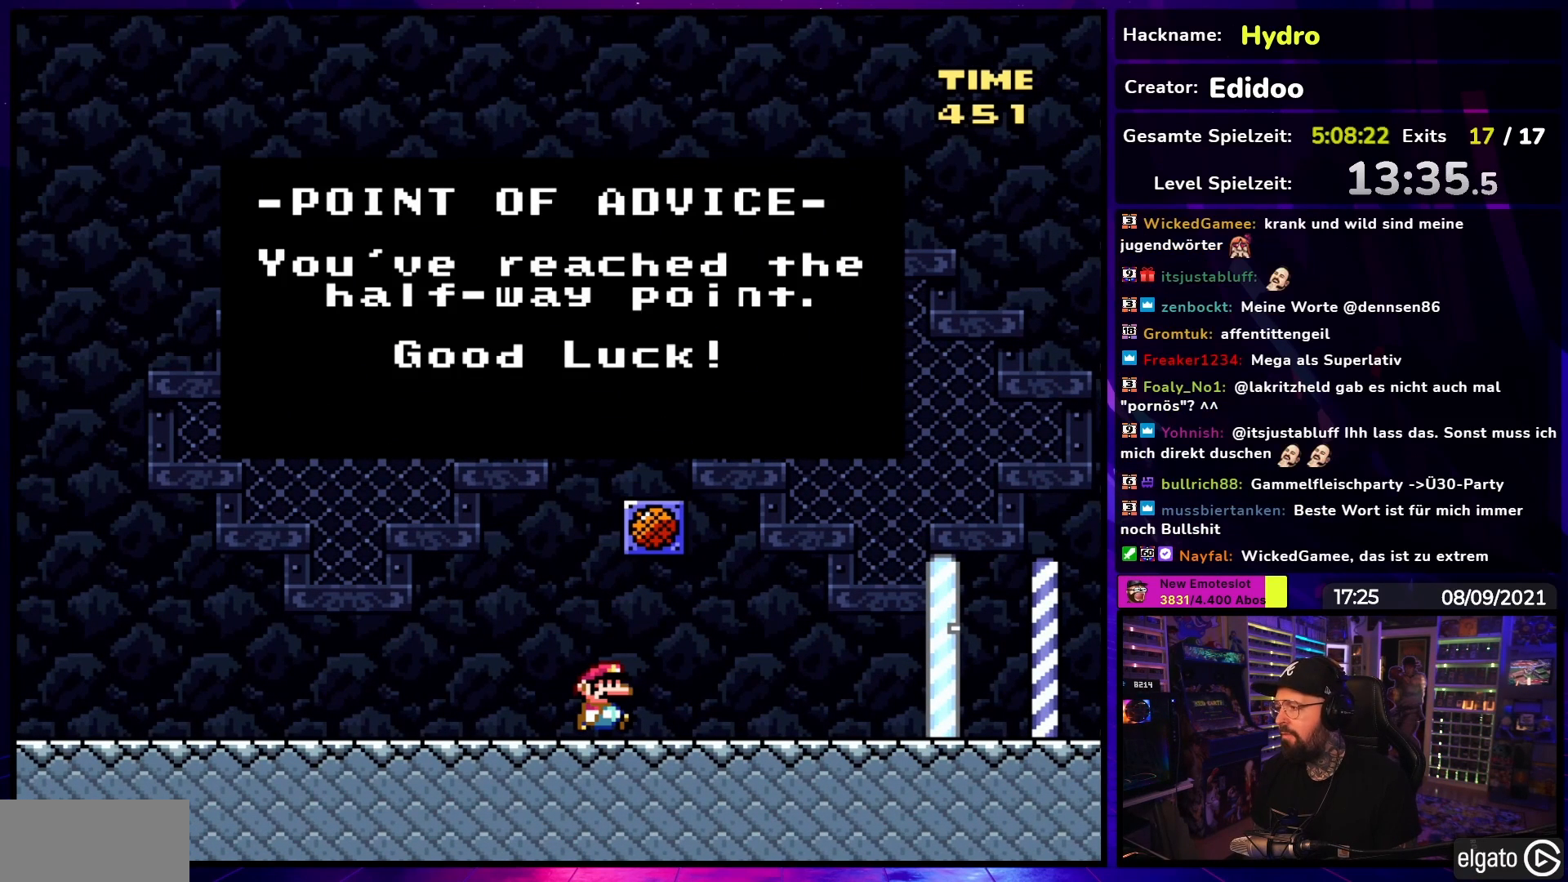
{"buttons": [], "events": []}
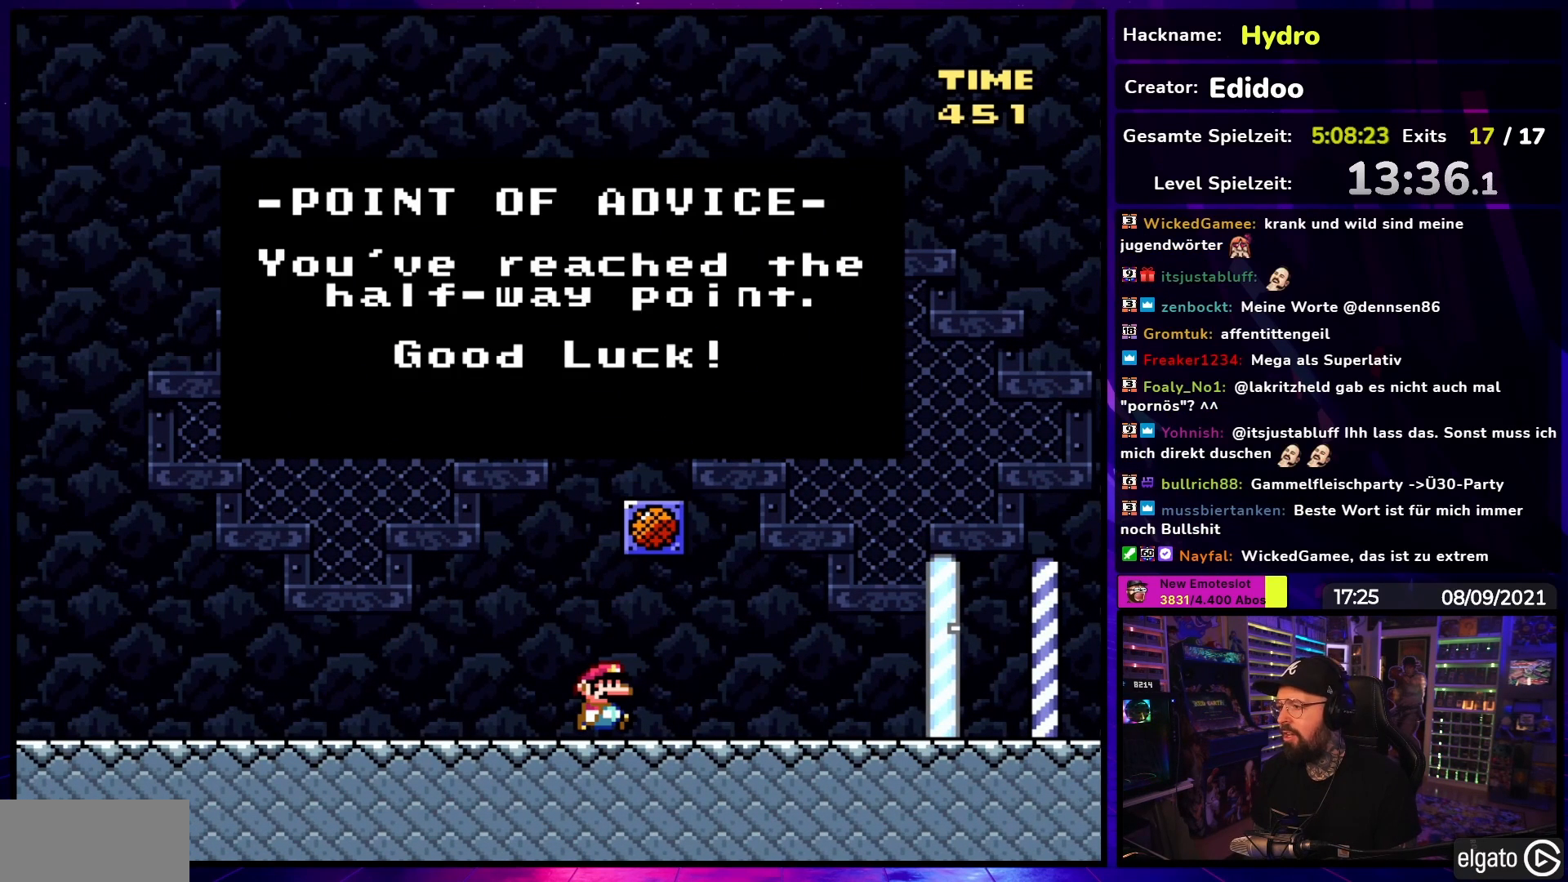
{"buttons": [], "events": []}
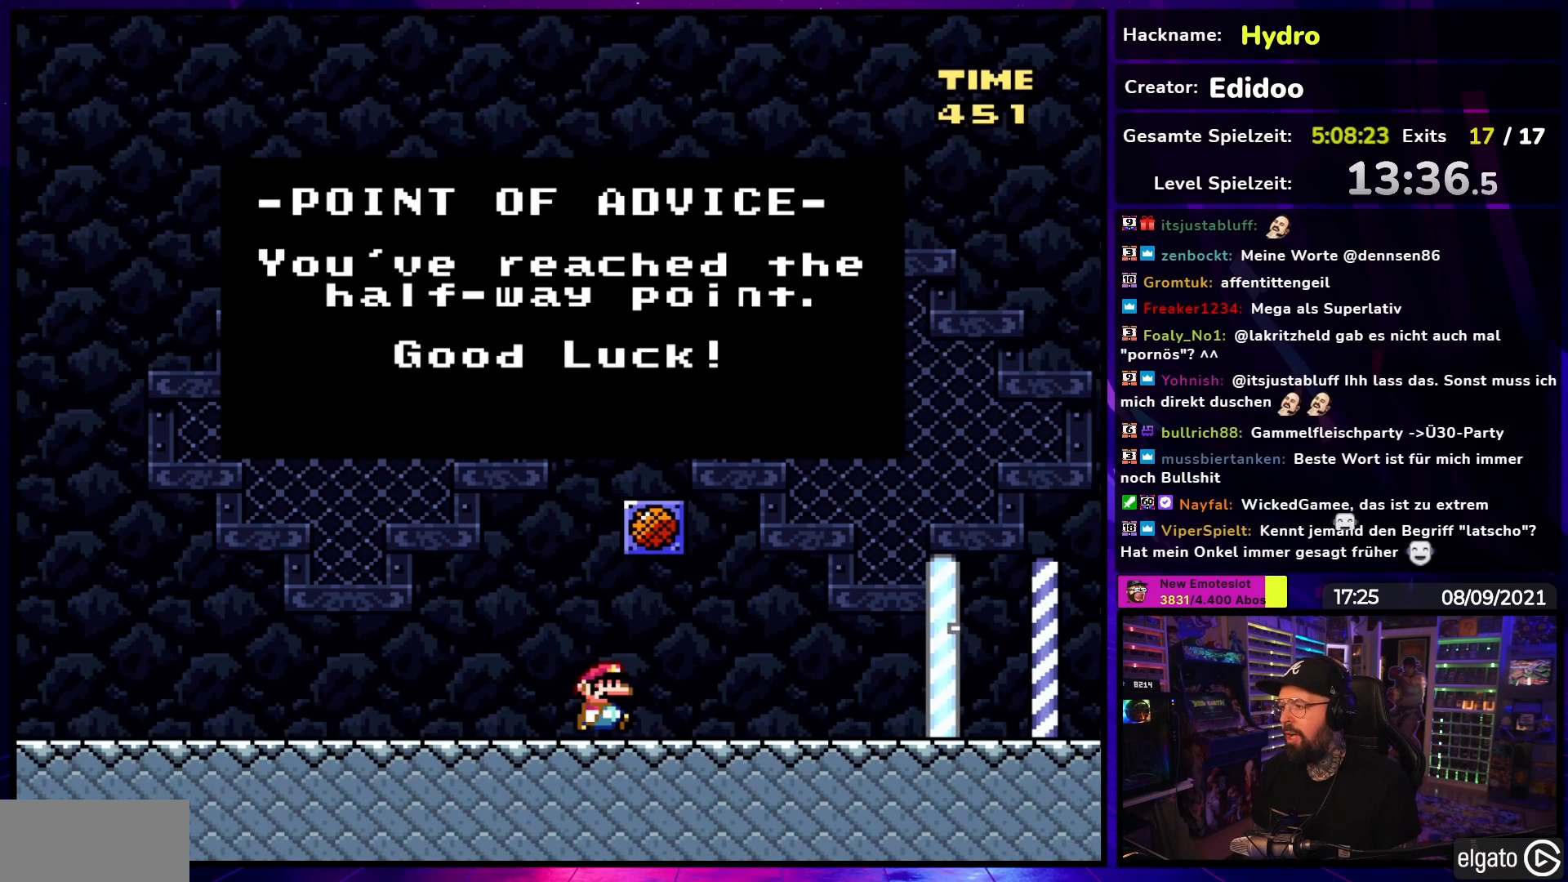
{"buttons": ["DPAD_RIGHT"], "events": [[283, "A", "down"], [400, "A", "up"], [500, "DPAD_RIGHT", "down"]]}
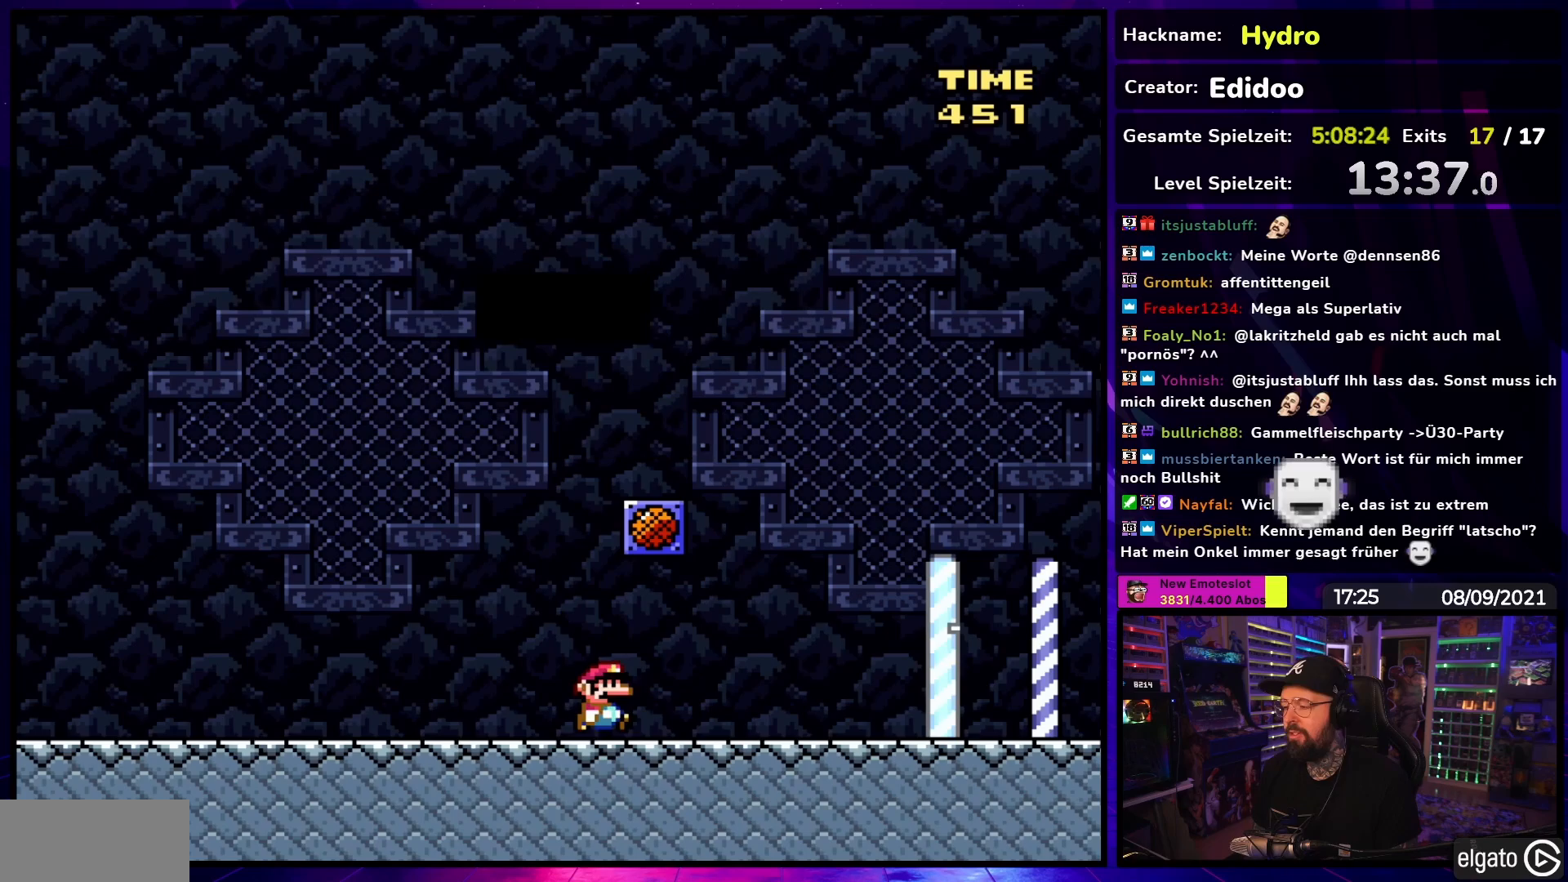
{"buttons": ["B", "Y", "DPAD_RIGHT"], "events": [[17, "Y", "down"], [500, "B", "down"]]}
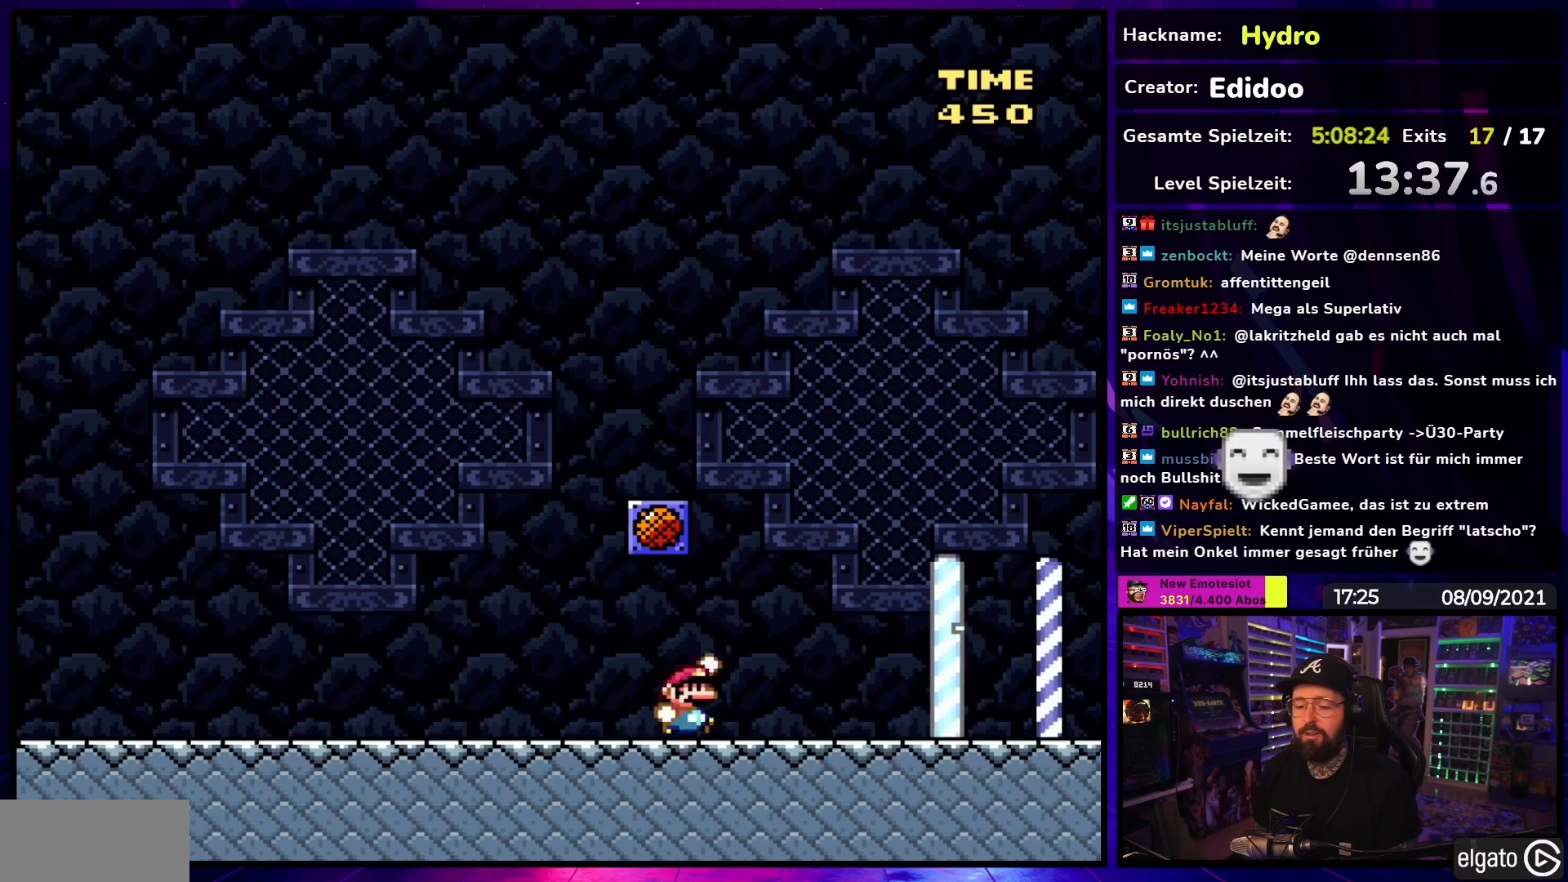
{"buttons": ["Y", "DPAD_RIGHT"], "events": [[67, "B", "up"], [133, "DPAD_RIGHT", "up"], [450, "DPAD_RIGHT", "down"]]}
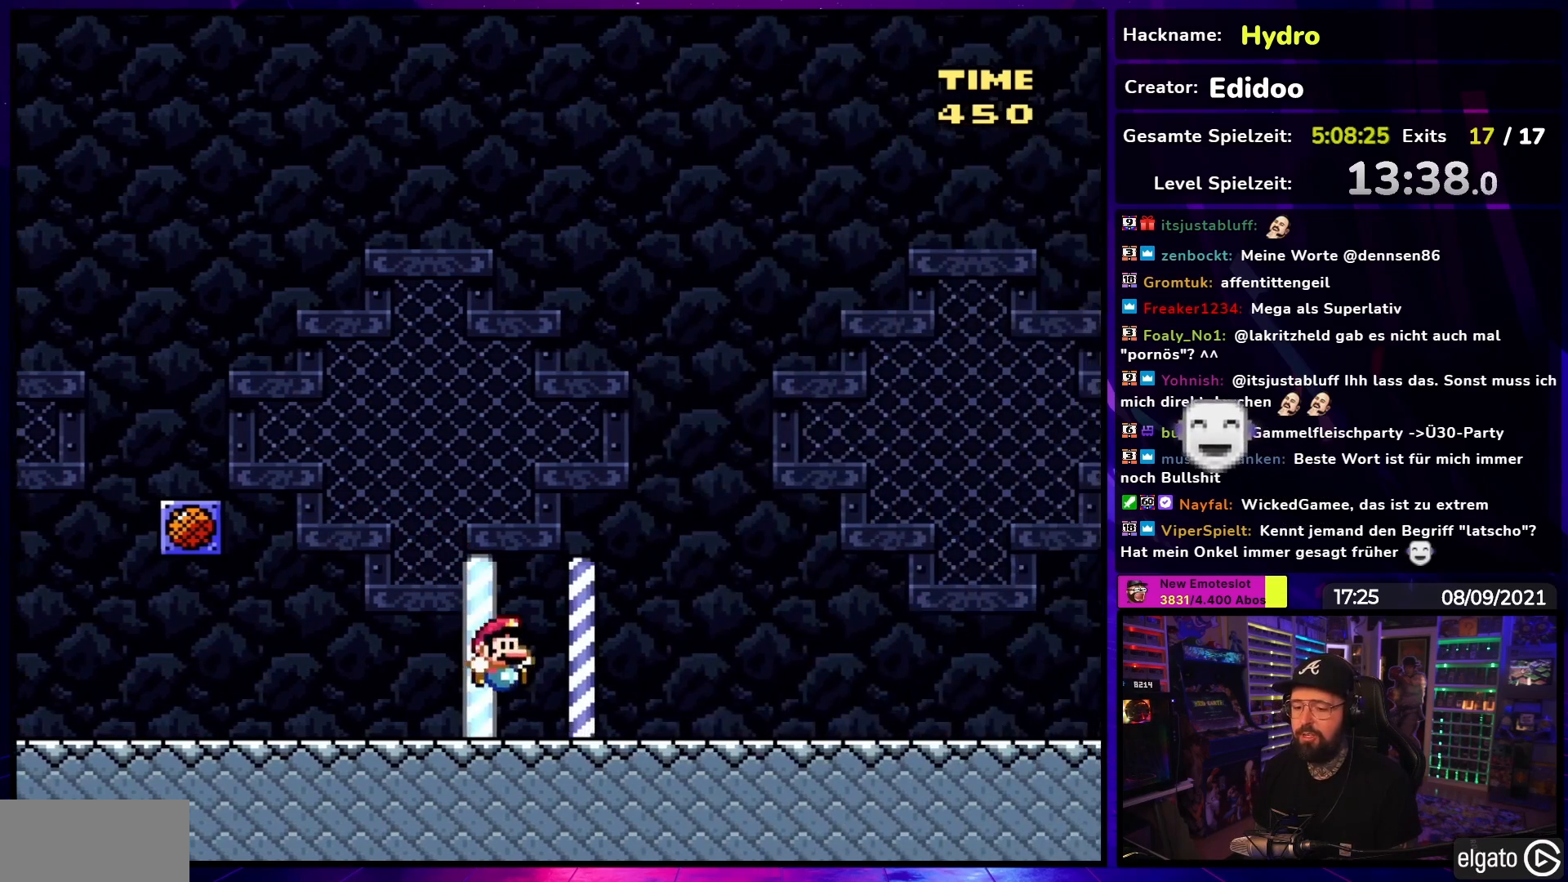
{"buttons": ["Y", "DPAD_RIGHT"], "events": []}
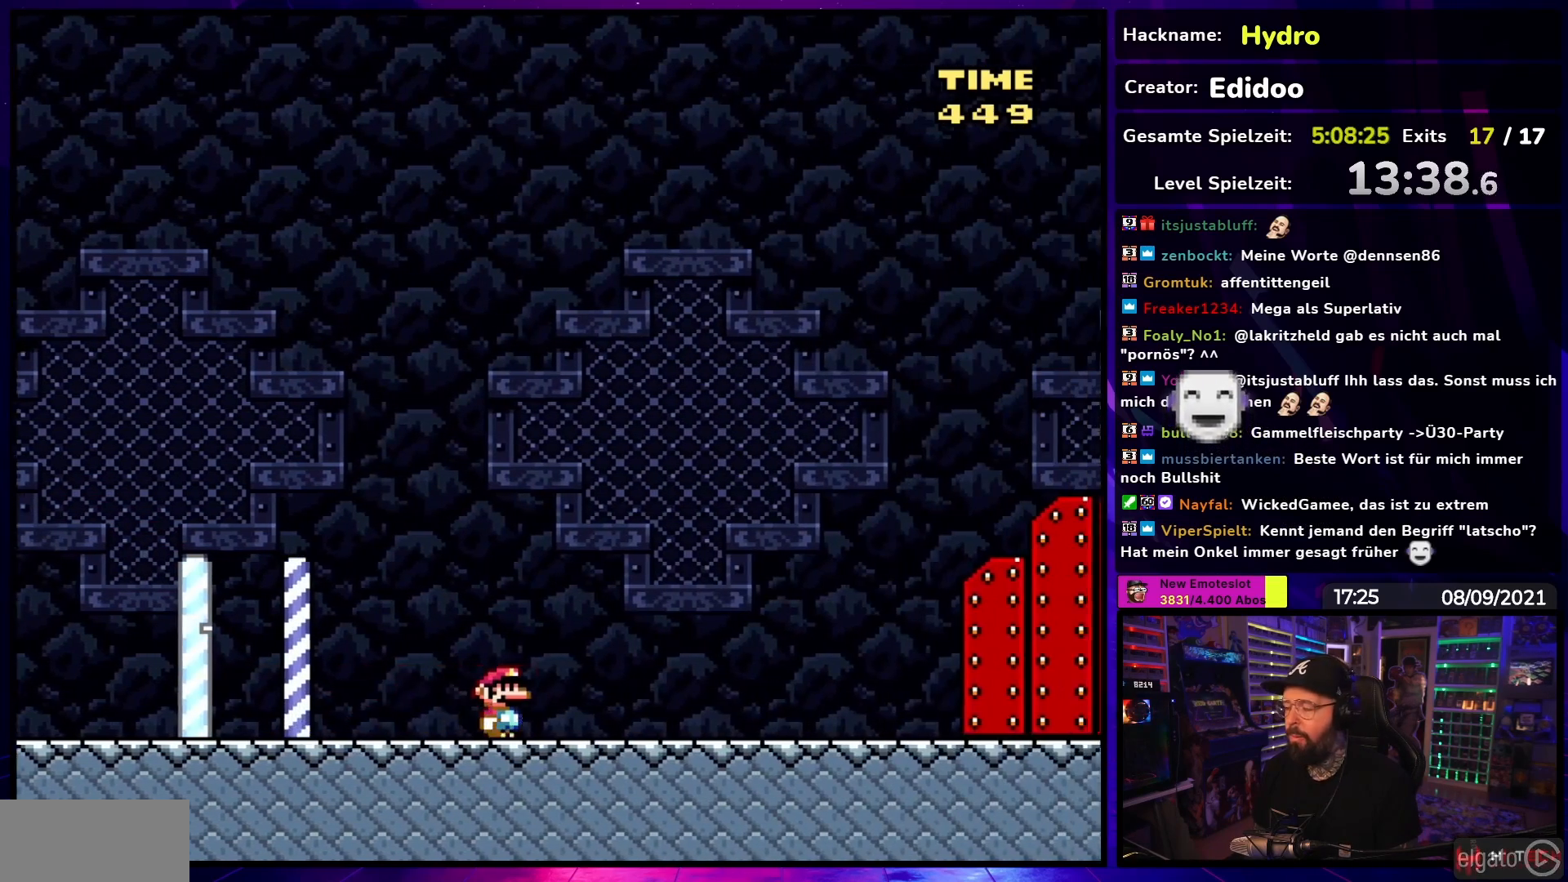
{"buttons": ["Y", "DPAD_RIGHT"], "events": []}
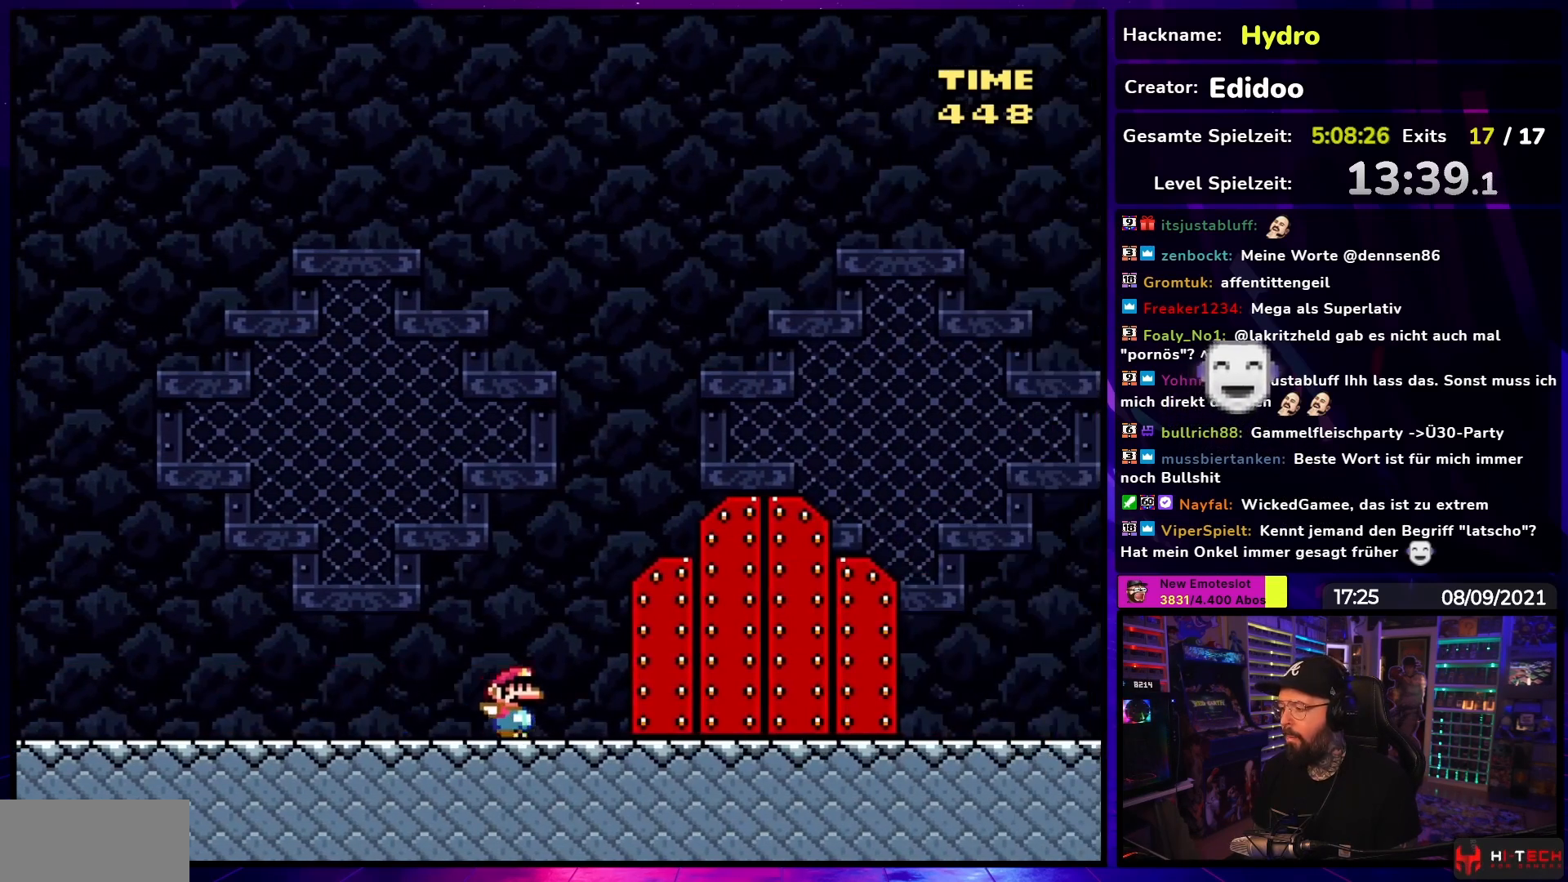
{"buttons": ["Y"], "events": [[217, "DPAD_RIGHT", "up"], [217, "DPAD_UP", "down"], [383, "DPAD_UP", "up"]]}
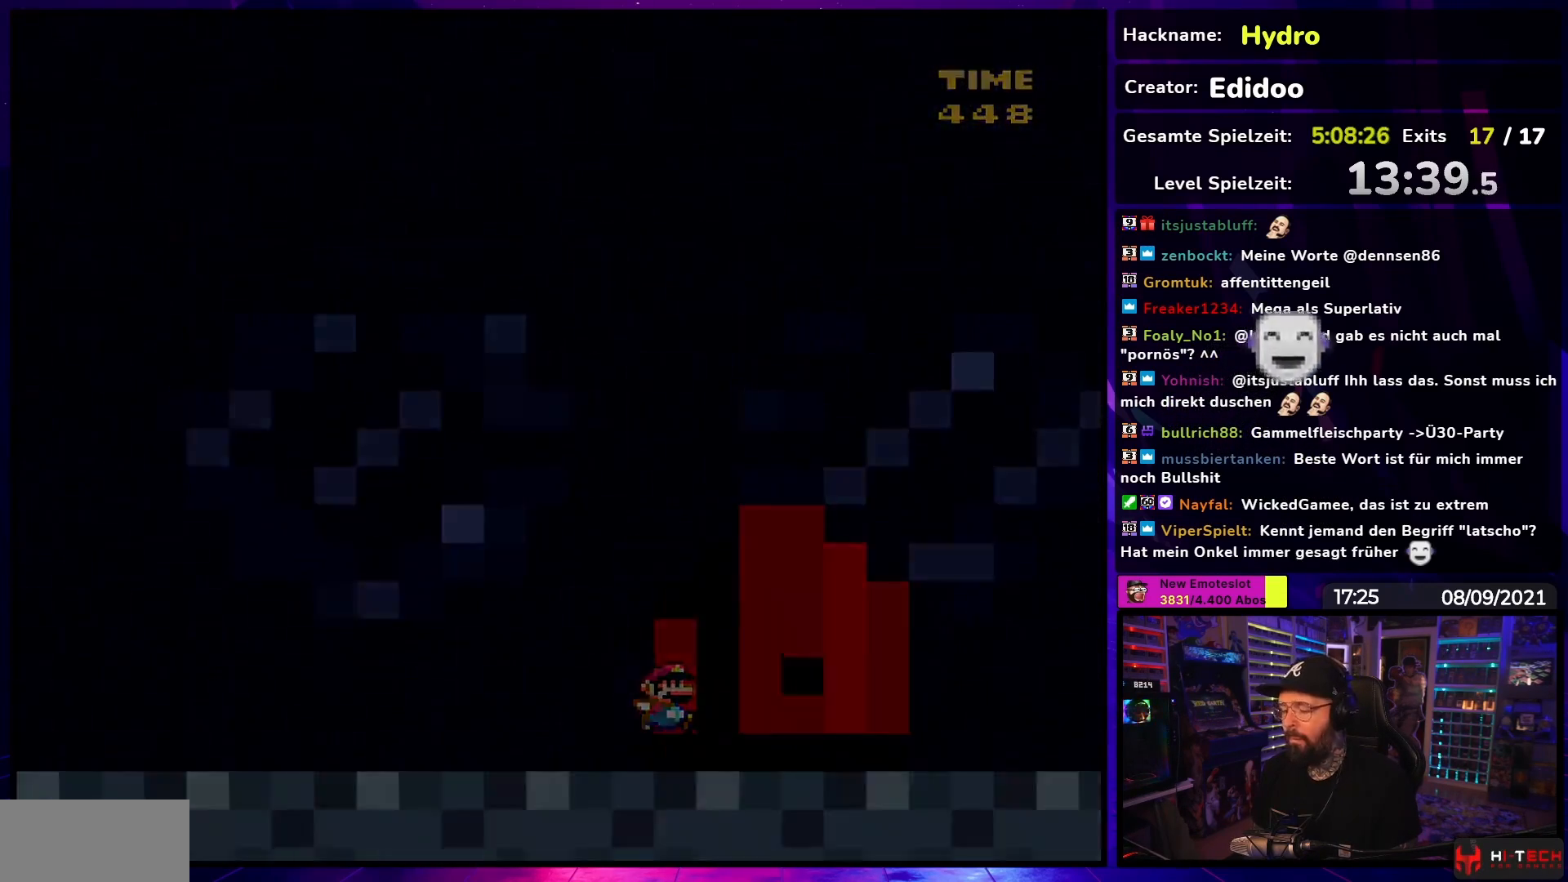
{"buttons": [], "events": [[217, "Y", "up"]]}
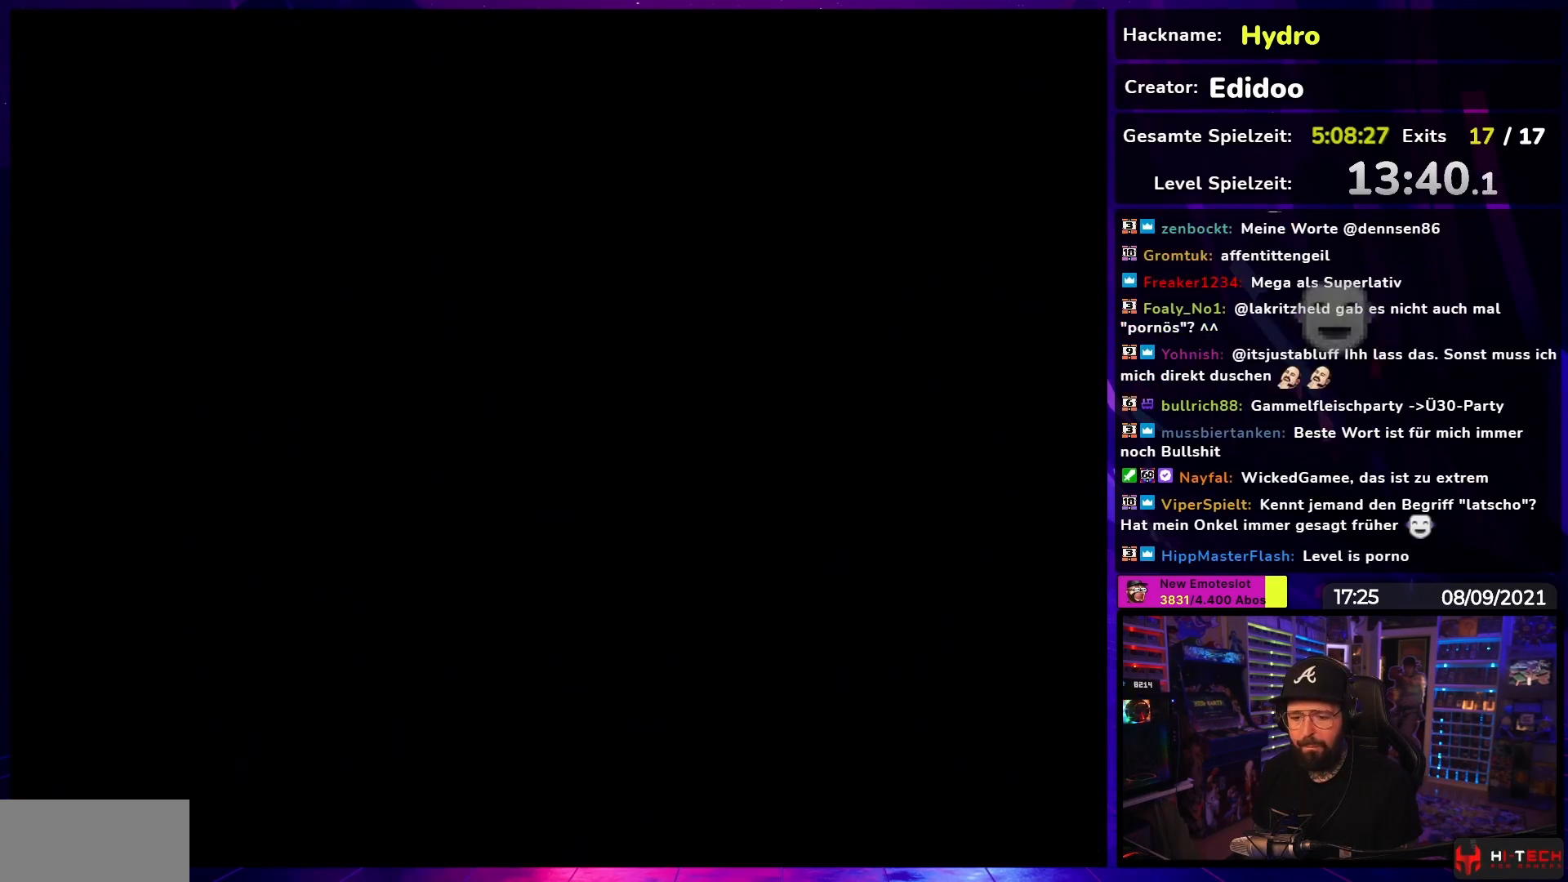
{"buttons": [], "events": []}
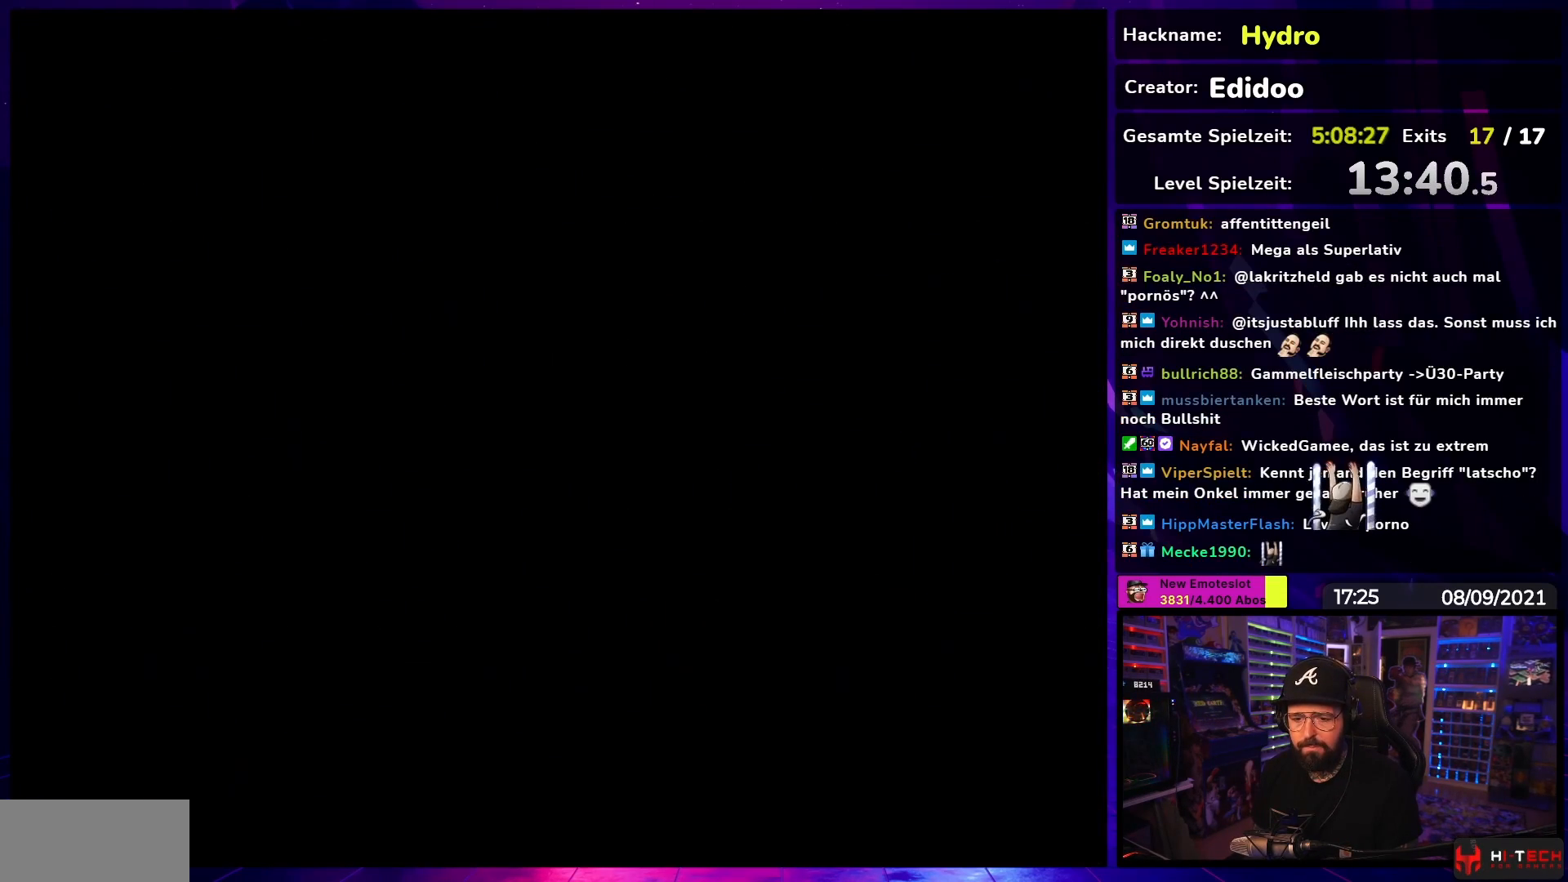
{"buttons": ["Y"], "events": [[50, "Y", "down"], [450, "Y", "up"], [467, "Y", "down"]]}
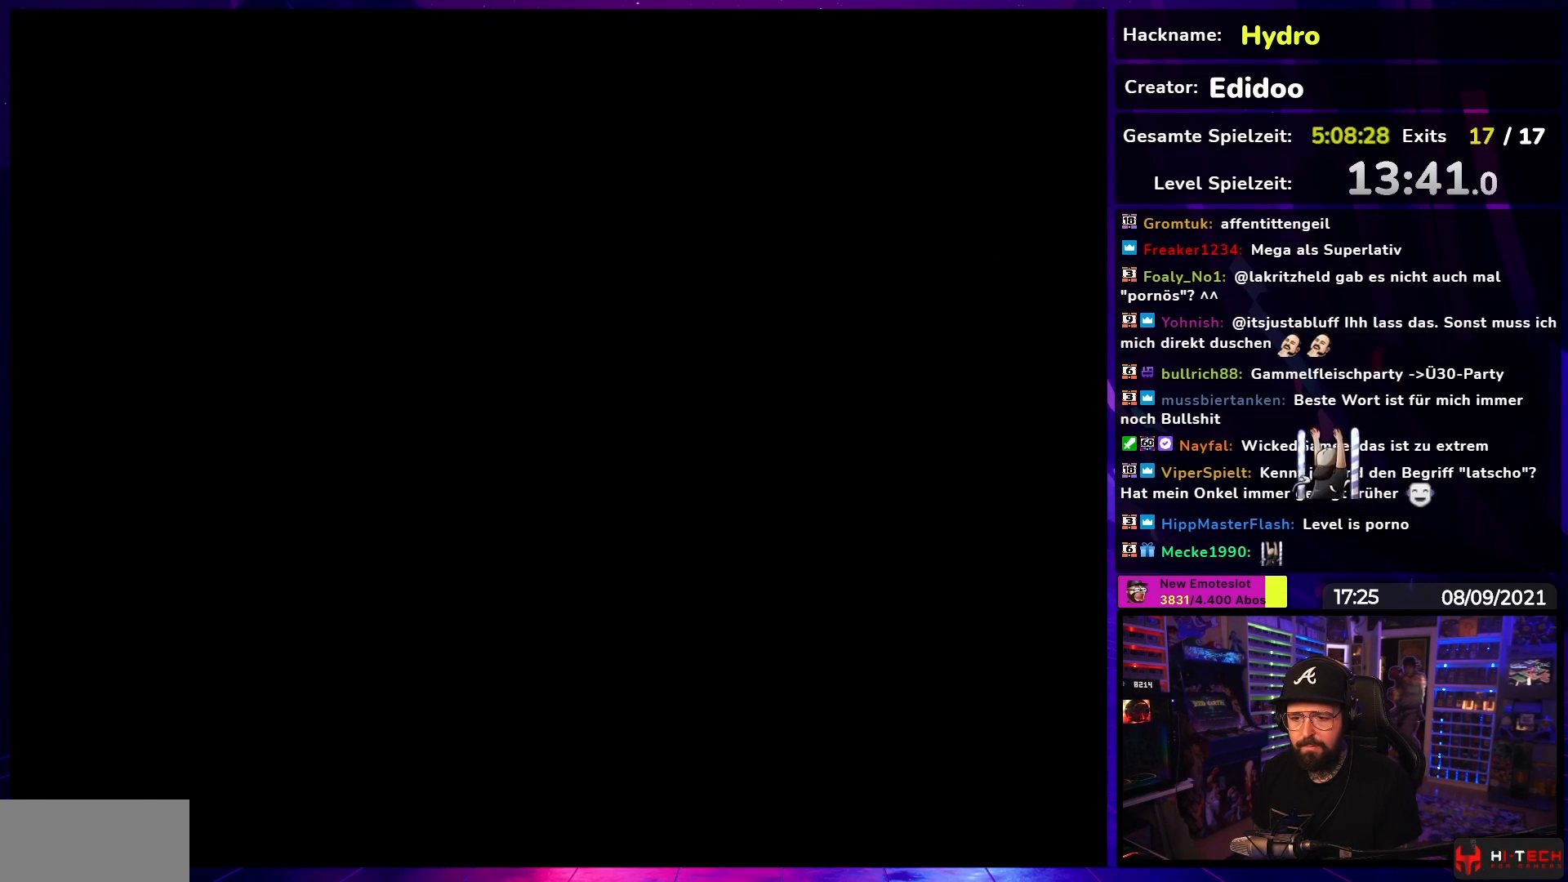
{"buttons": ["Y"], "events": []}
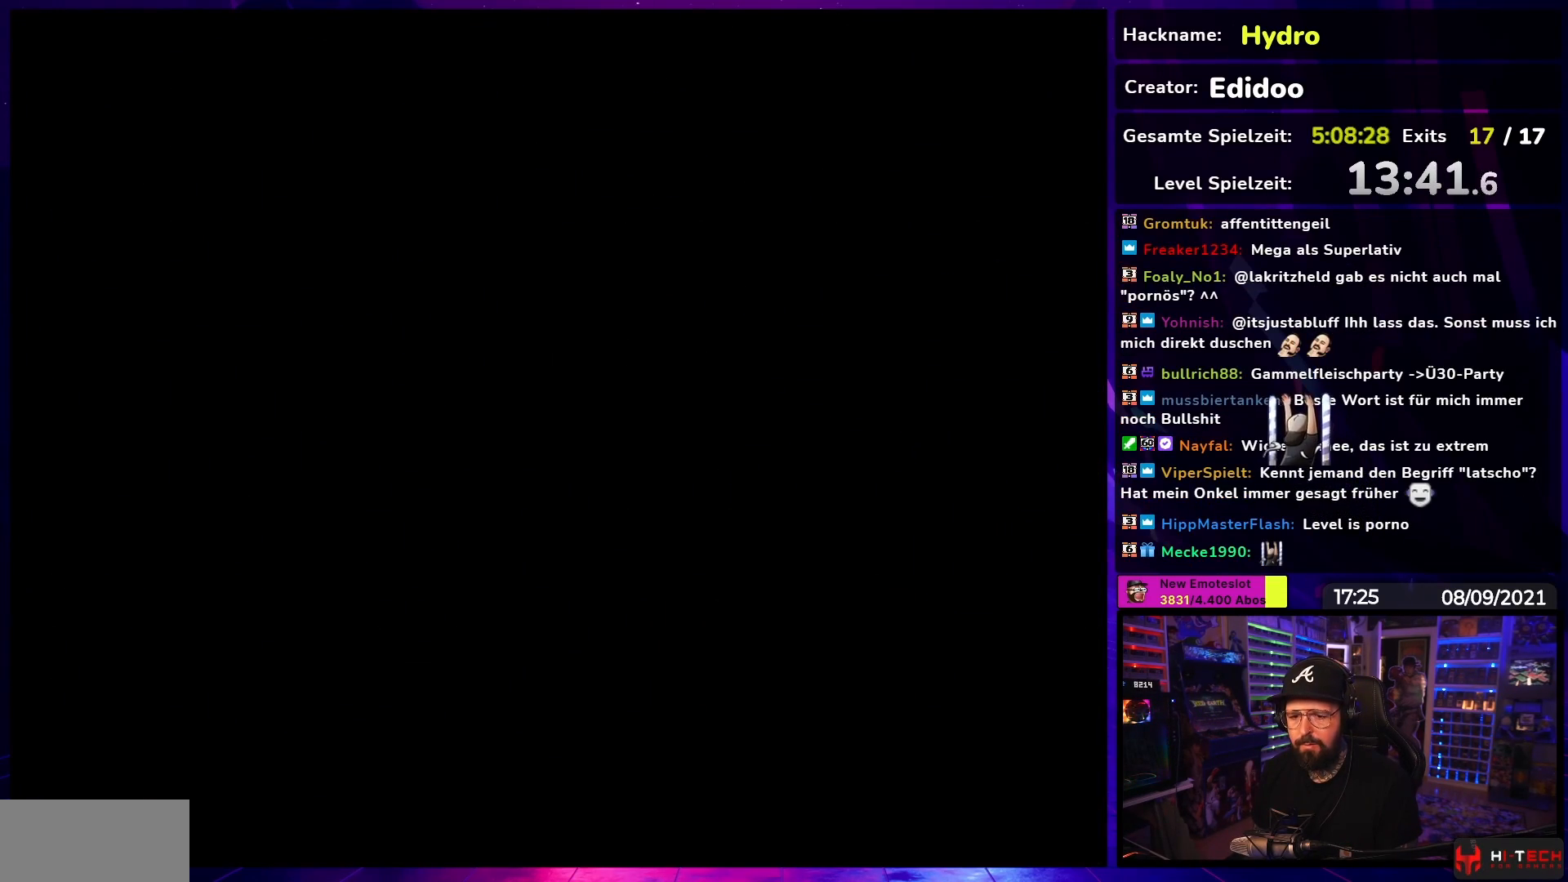
{"buttons": ["Y"], "events": []}
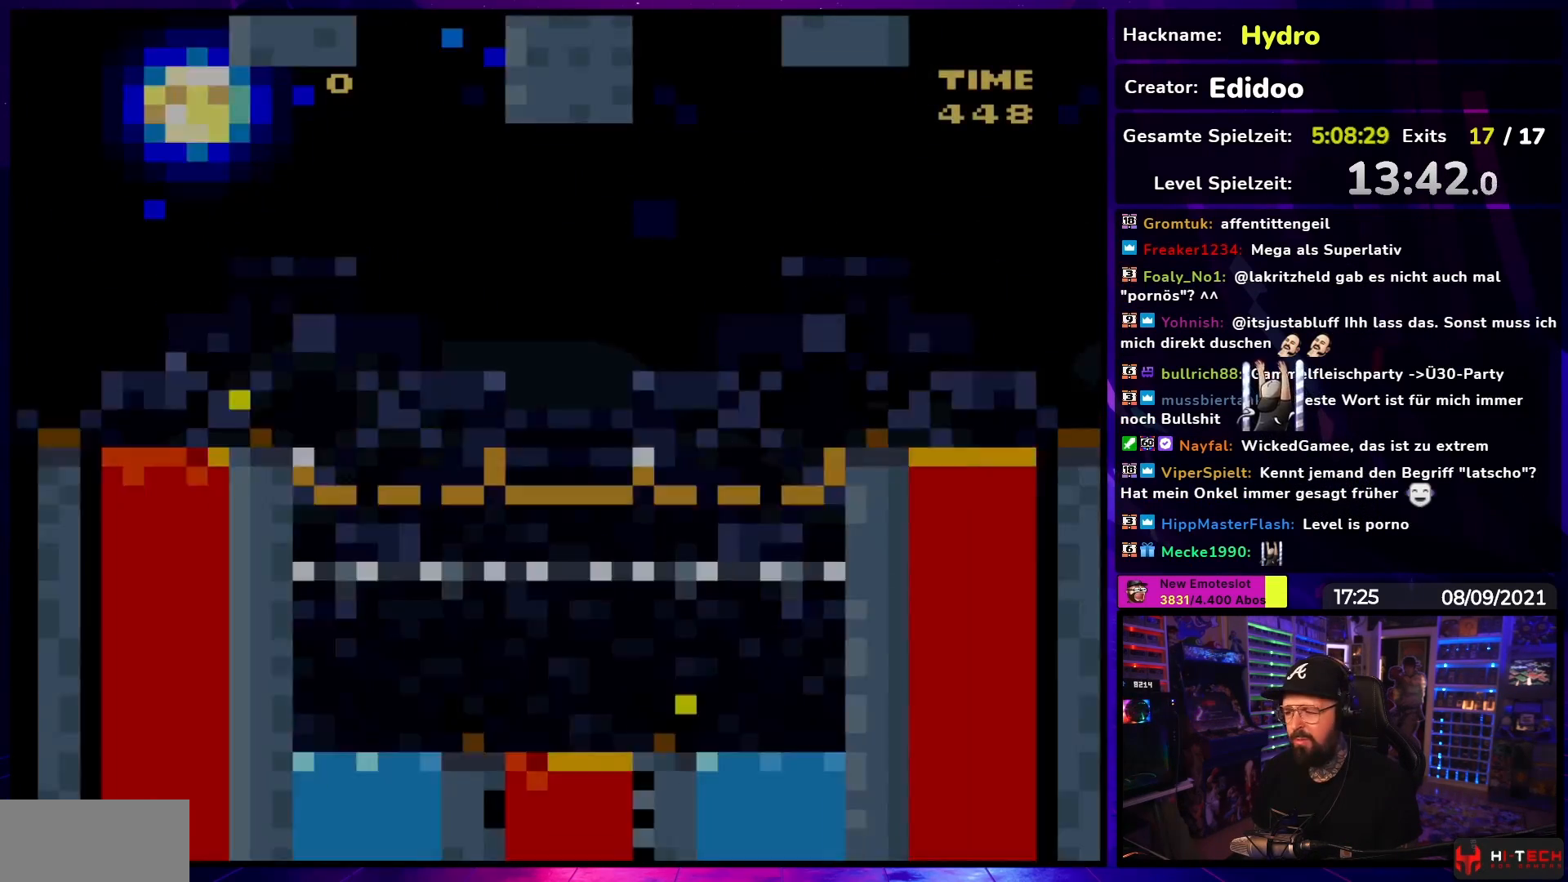
{"buttons": ["Y"], "events": []}
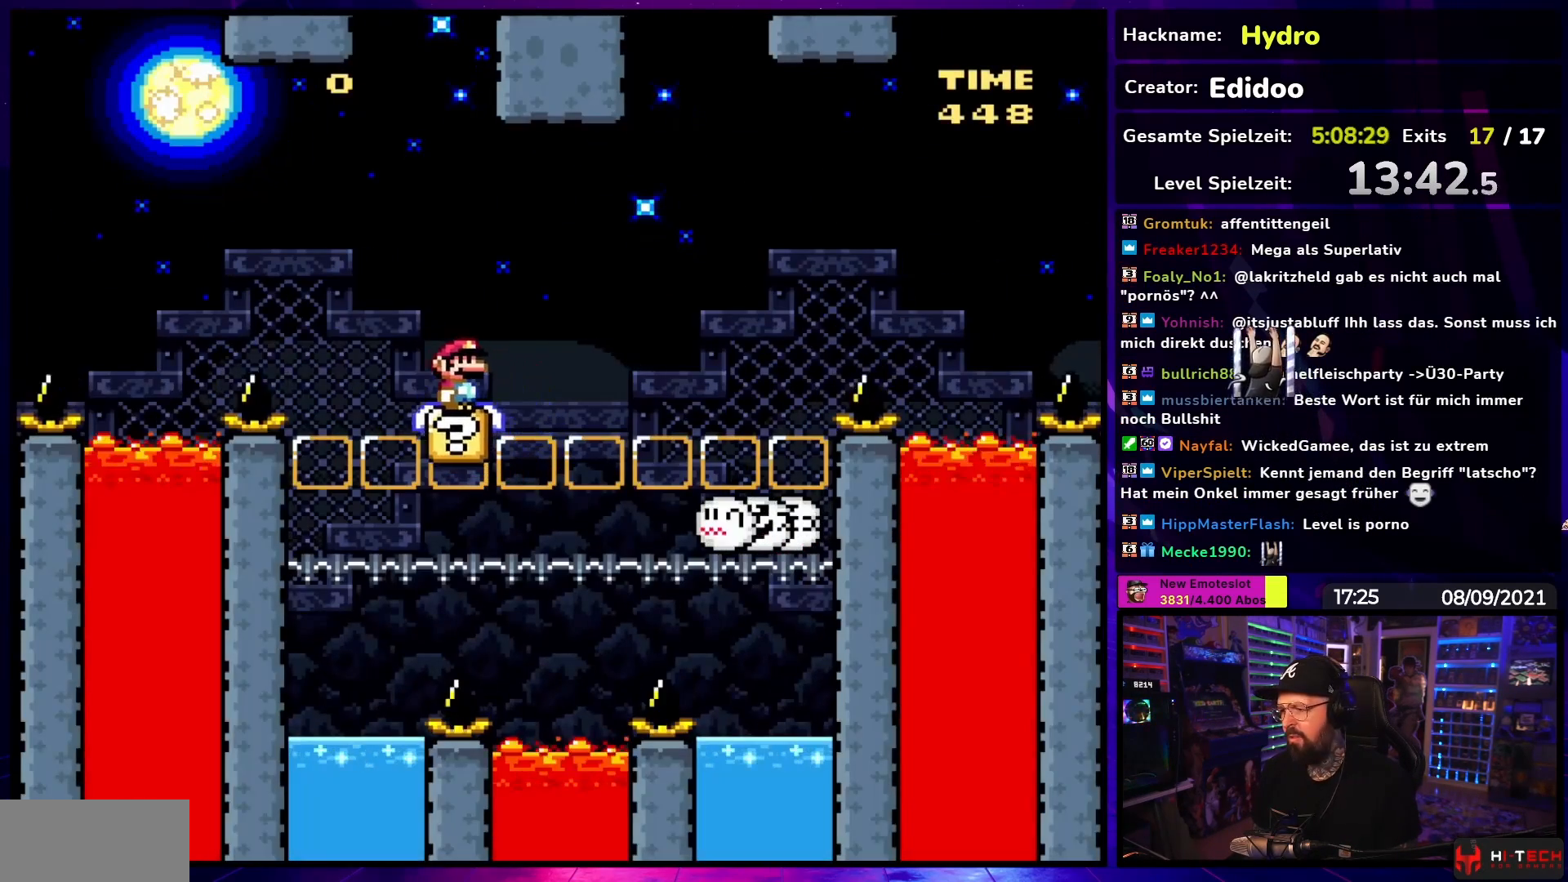
{"buttons": ["Y"], "events": []}
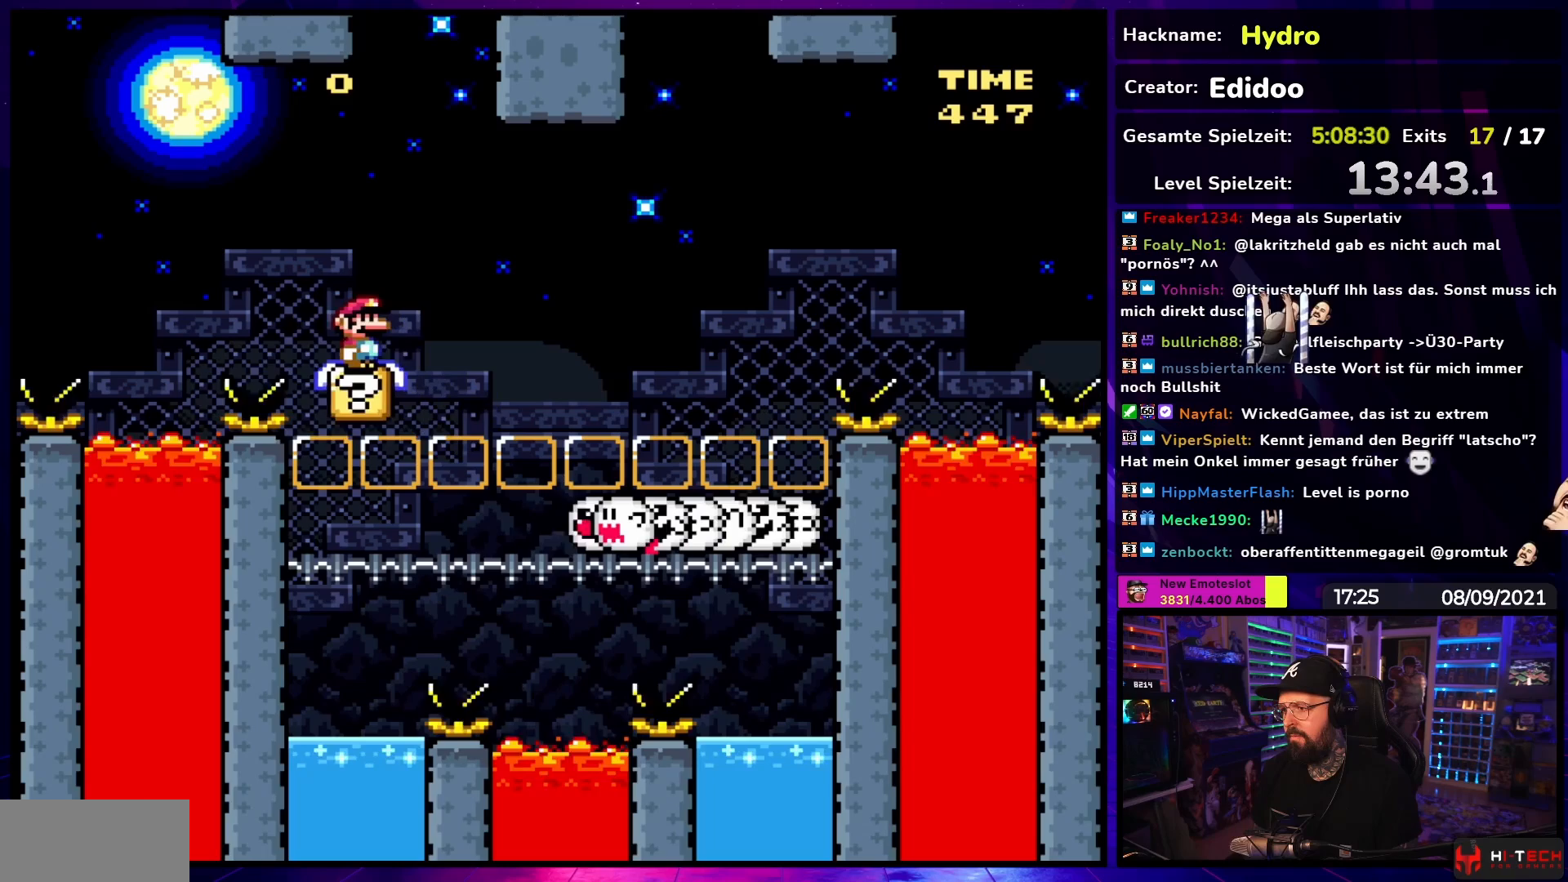
{"buttons": ["B", "Y", "DPAD_LEFT"], "events": [[167, "DPAD_RIGHT", "down"], [317, "B", "down"], [417, "DPAD_RIGHT", "up"], [417, "DPAD_UP", "down"], [433, "DPAD_LEFT", "down"], [433, "DPAD_UP", "up"]]}